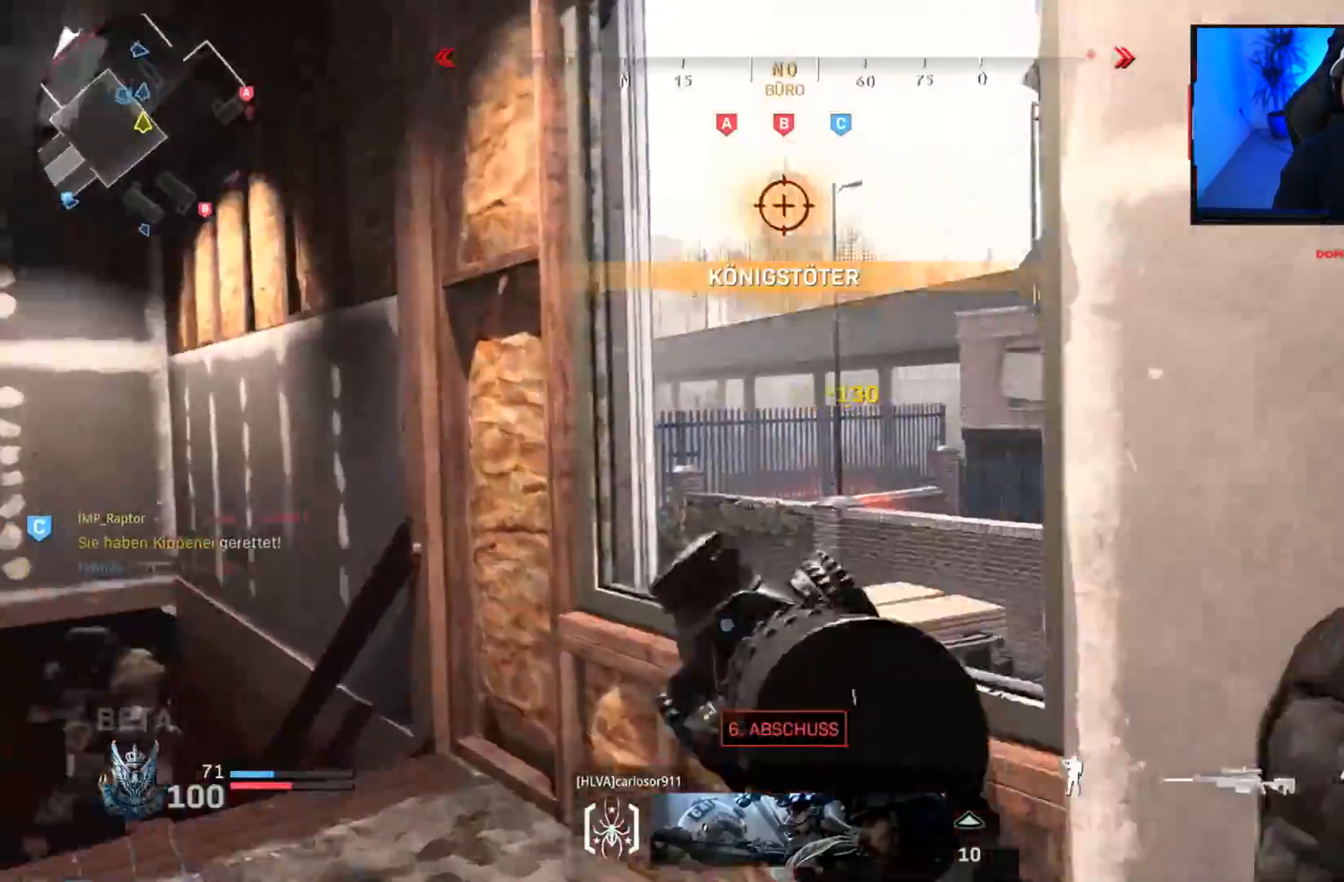
Gameplay with a controller (PlayStation layout); each line is a JSON object with the inputs held at the frame after it. "events" lists button and stick changes between this image and that frame as [ms after this image, input, new state], when the widget could be followed in between.
{"buttons": [], "left_stick": "left", "right_stick": "center", "events": [[33, "left_stick", "left"], [167, "R3", "down"], [200, "right_stick", "center"], [283, "R3", "up"]]}
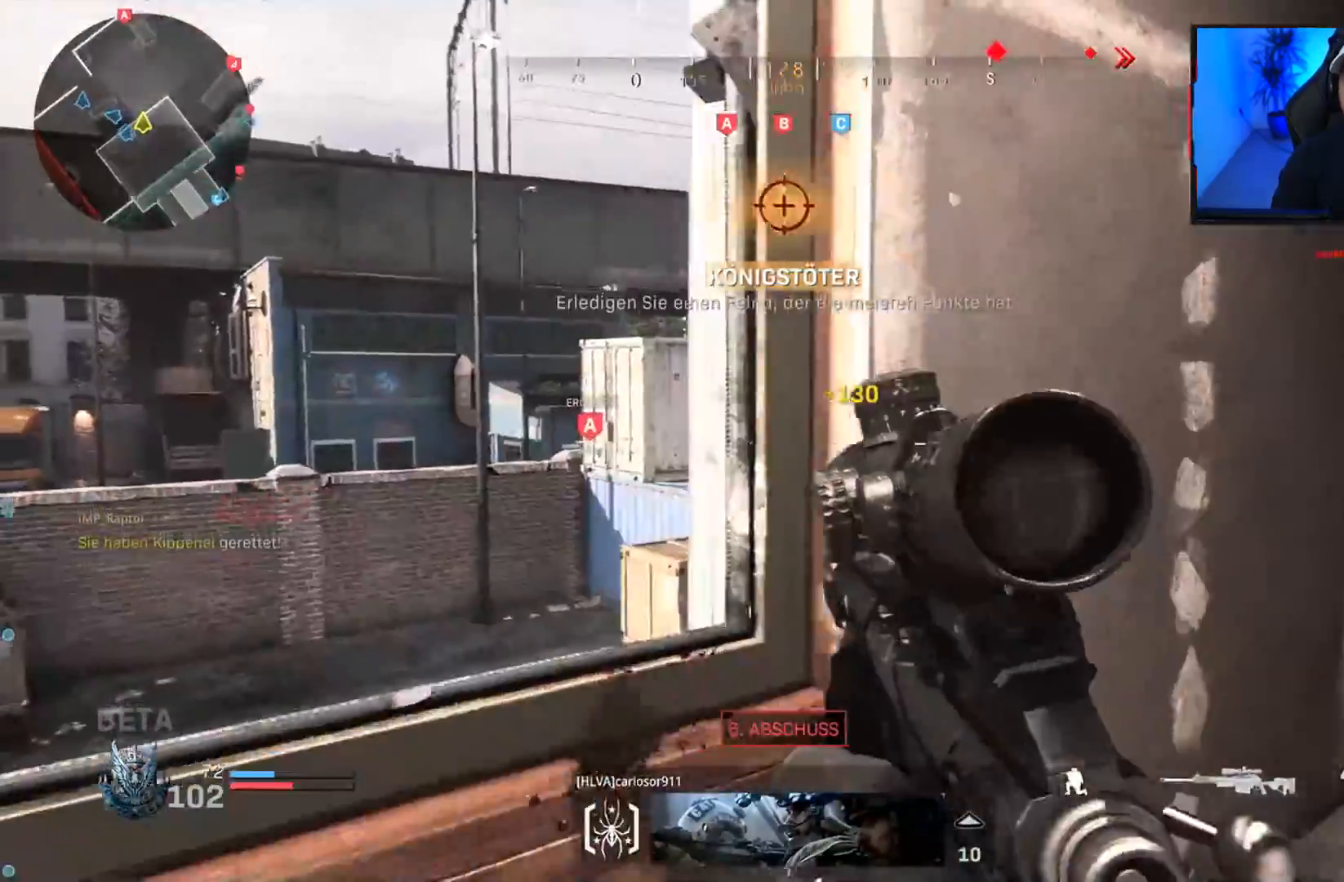
{"buttons": ["L1"], "left_stick": "down", "right_stick": "center", "events": [[17, "CROSS", "down"], [33, "right_stick", "down-right"], [83, "CROSS", "up"], [267, "left_stick", "down"], [283, "right_stick", "center"], [417, "L1", "down"]]}
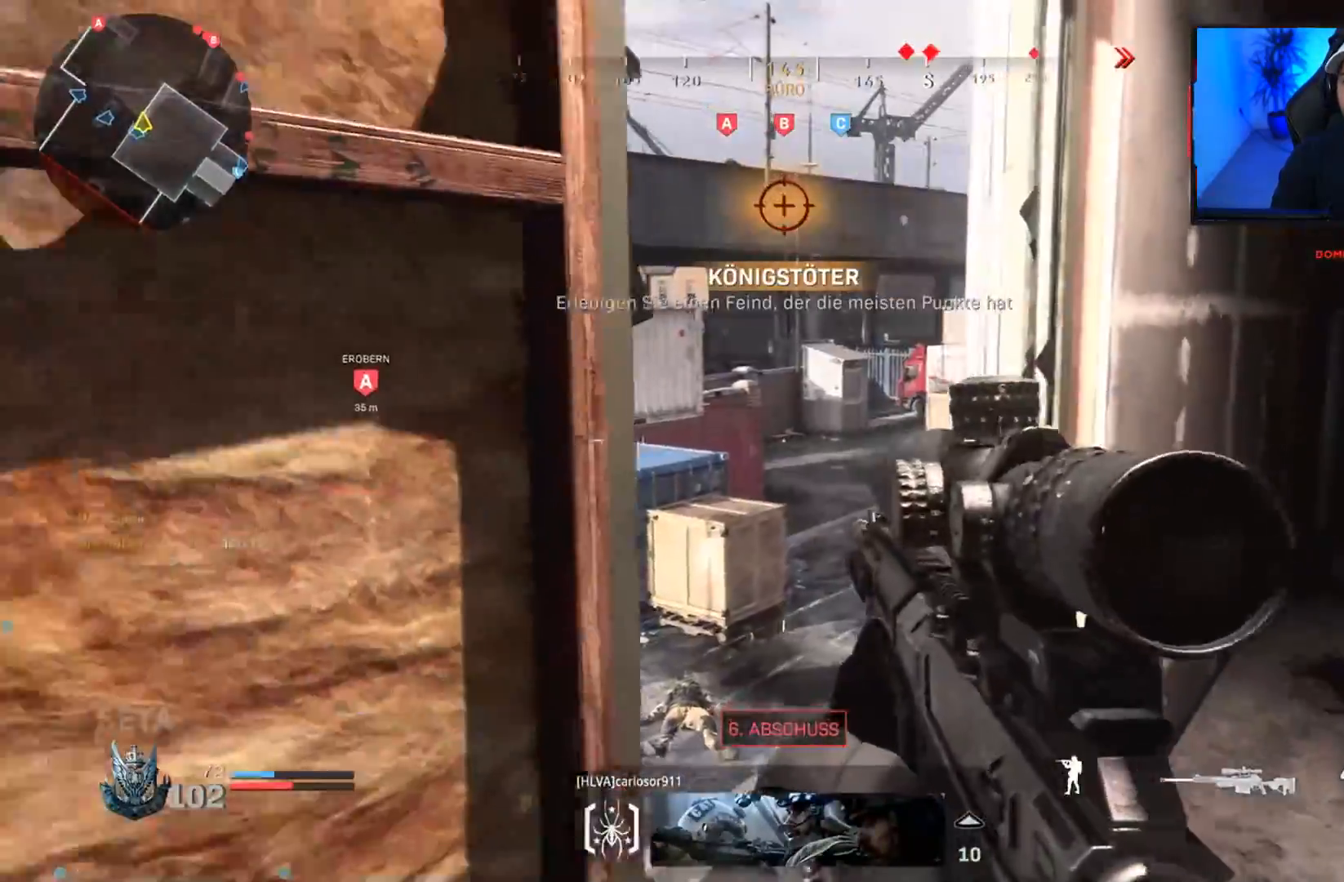
{"buttons": [], "left_stick": "down-right", "right_stick": "center", "events": [[83, "right_stick", "up"], [117, "L1", "up"], [167, "left_stick", "down-left"], [183, "right_stick", "up-right"], [317, "right_stick", "center"], [450, "left_stick", "down-right"]]}
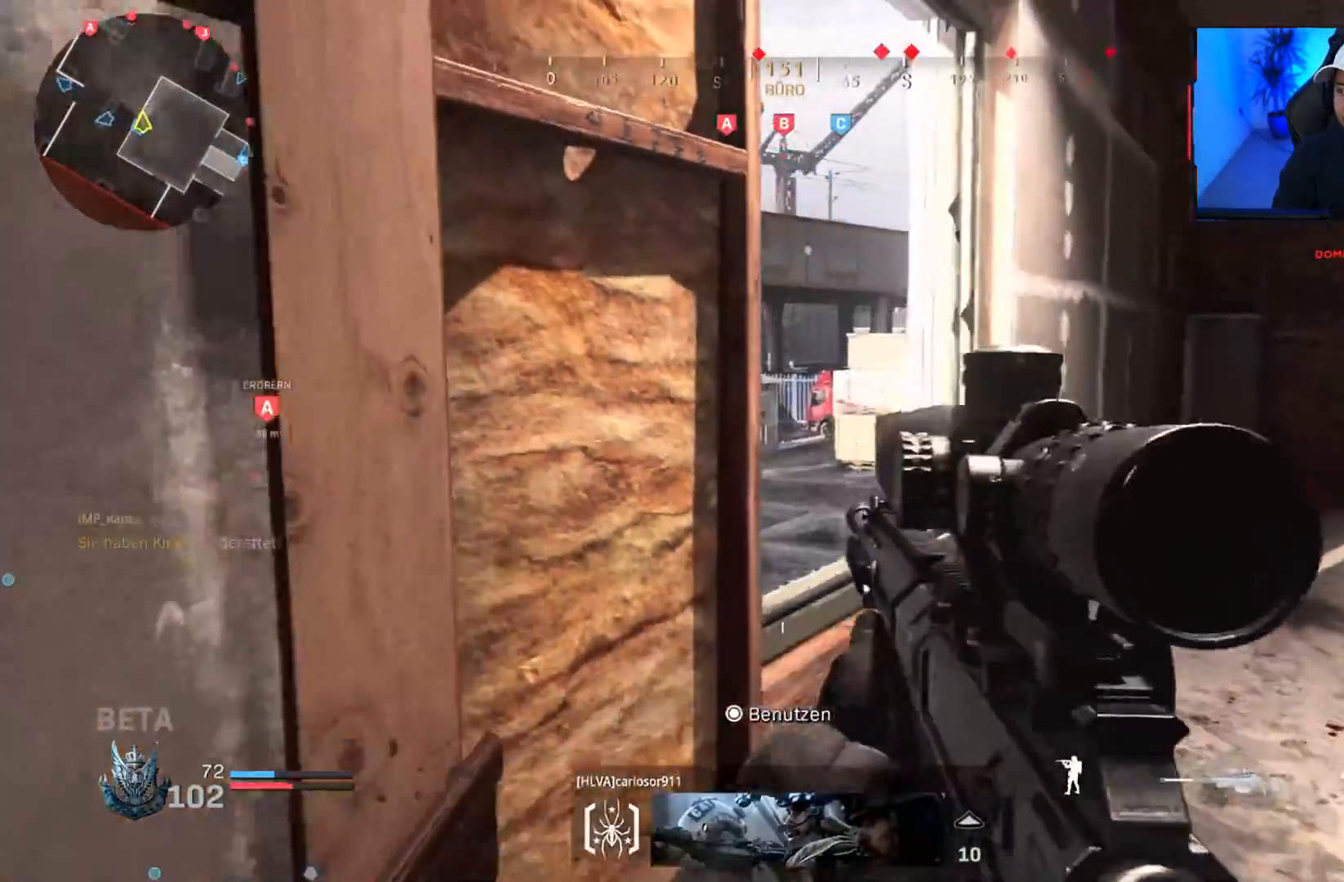
{"buttons": [], "left_stick": "up-left", "right_stick": "center", "events": [[150, "left_stick", "center"], [217, "left_stick", "left"], [467, "left_stick", "up-left"]]}
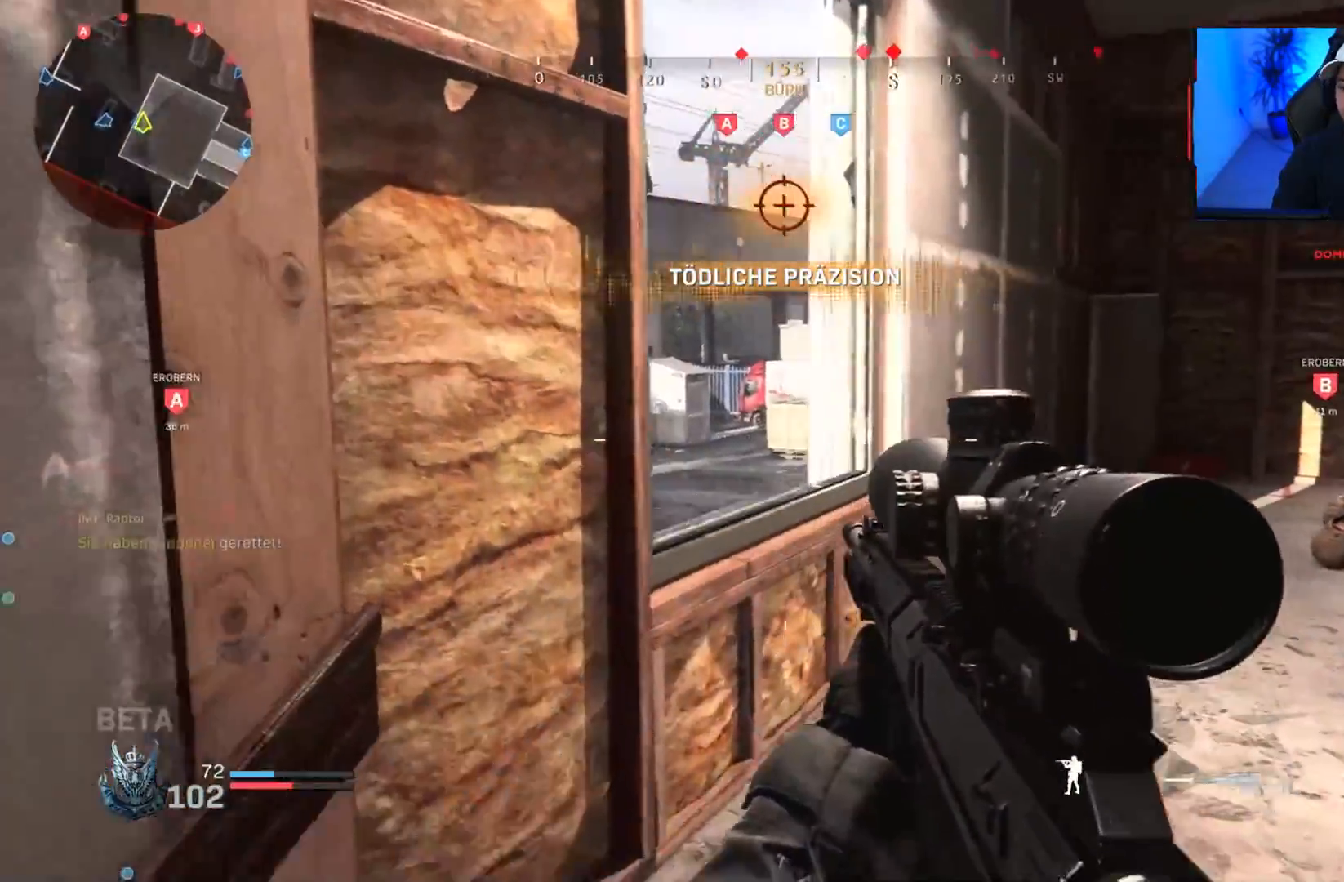
{"buttons": [], "left_stick": "right", "right_stick": "center", "events": [[117, "left_stick", "left"], [267, "left_stick", "center"], [417, "left_stick", "right"]]}
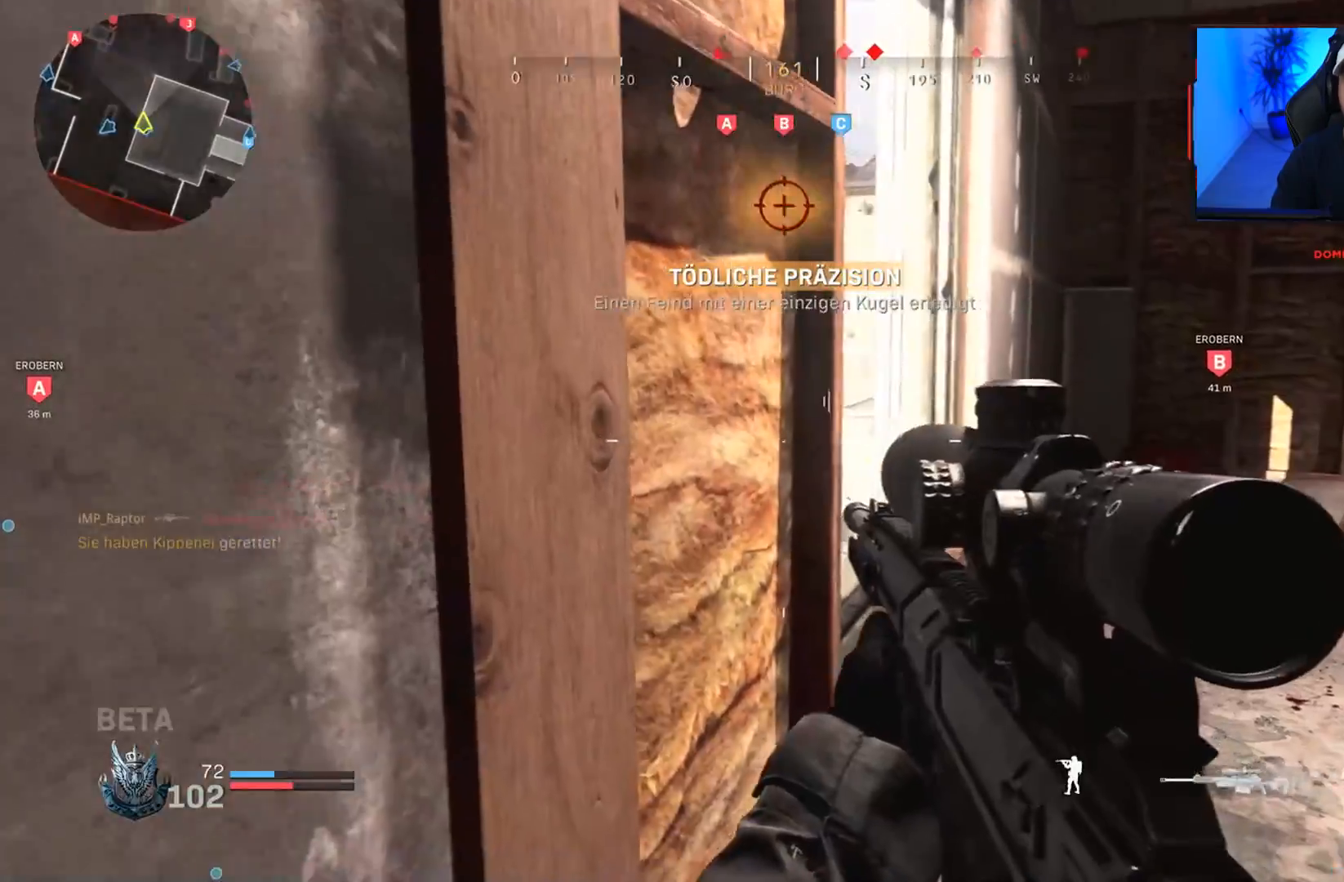
{"buttons": [], "left_stick": "up-right", "right_stick": "left", "events": [[117, "right_stick", "left"], [433, "left_stick", "up-right"]]}
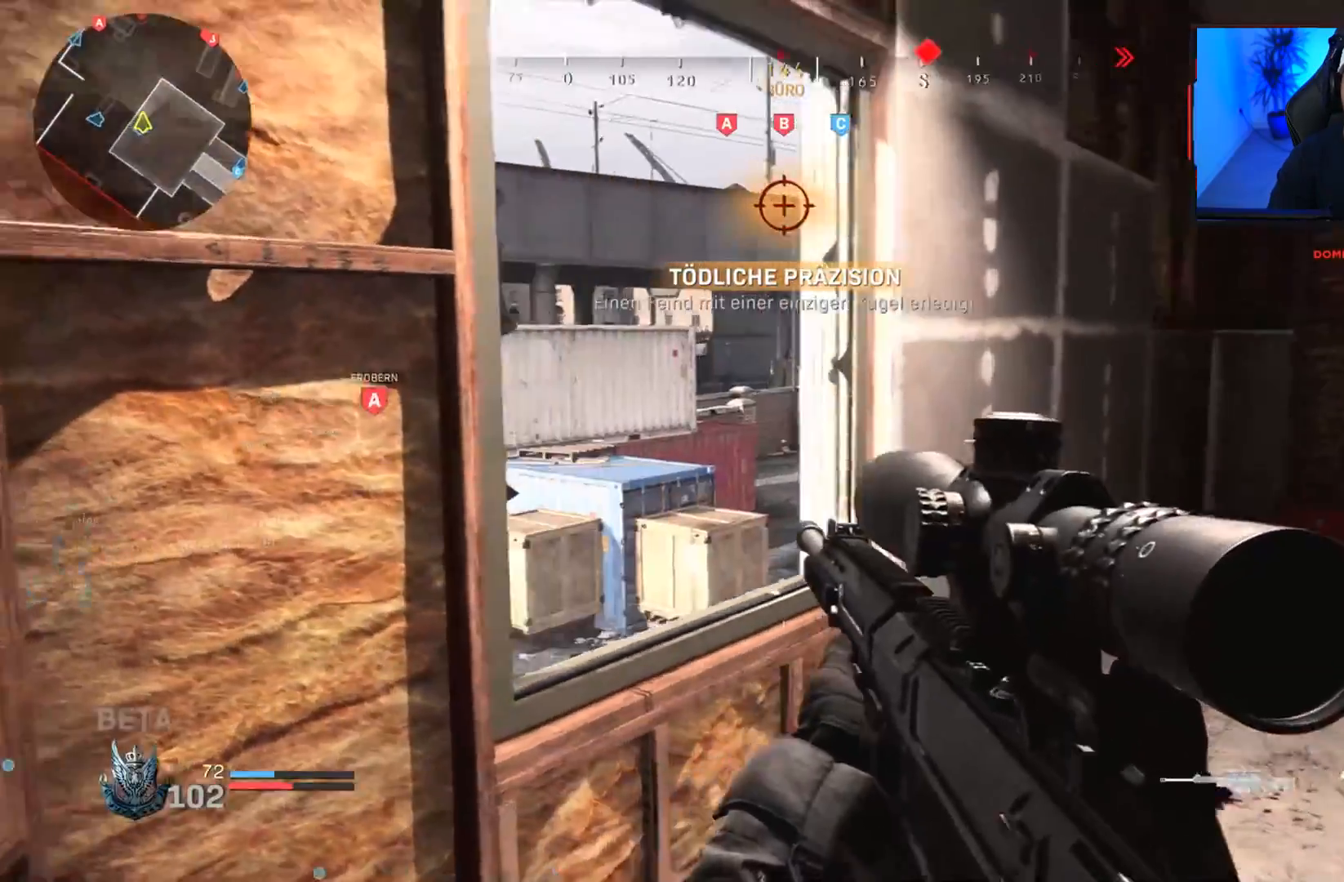
{"buttons": [], "left_stick": "right", "right_stick": "center", "events": [[50, "left_stick", "left"], [67, "right_stick", "center"], [467, "left_stick", "right"]]}
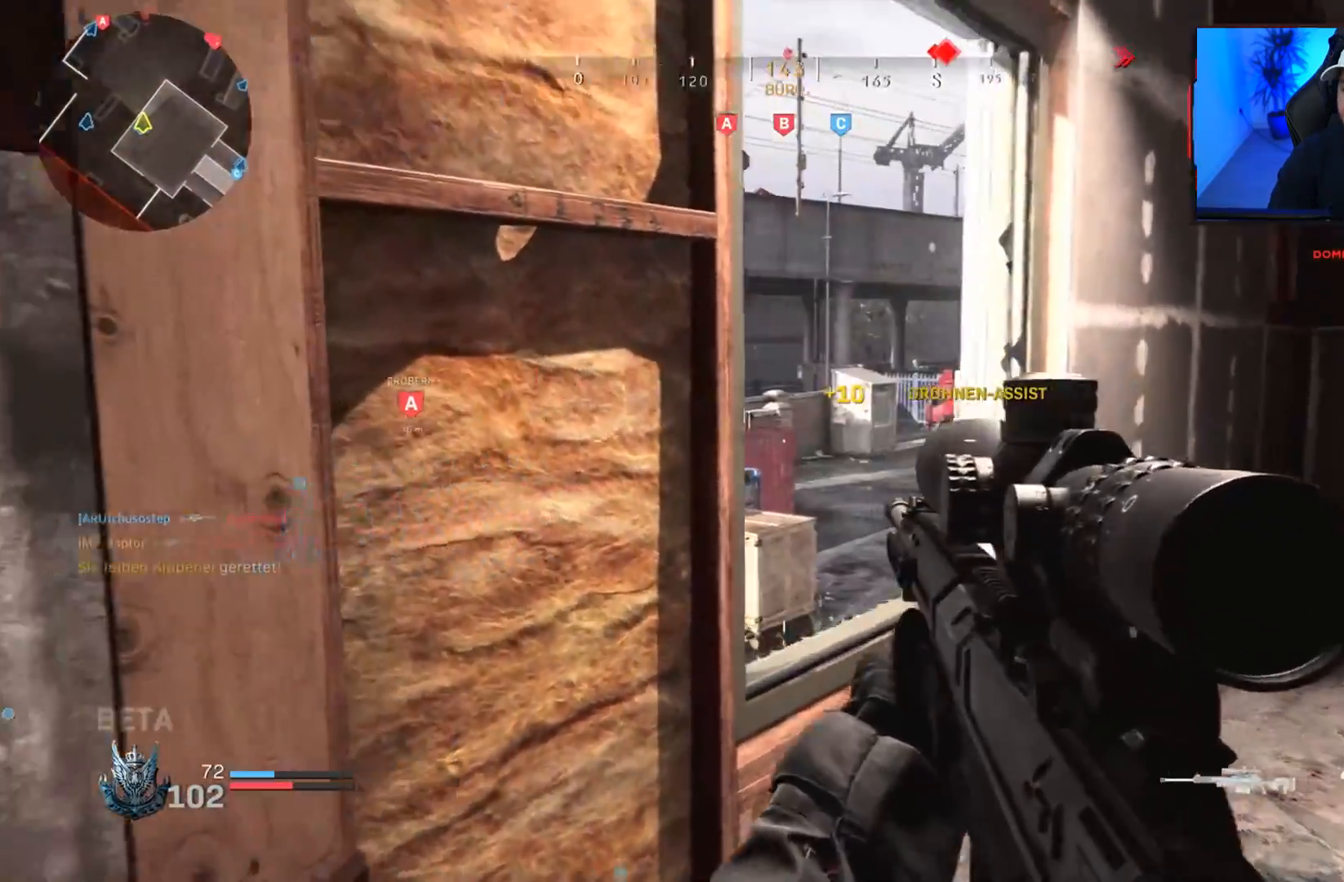
{"buttons": ["L1"], "left_stick": "down", "right_stick": "up-right", "events": [[50, "L1", "down"], [117, "left_stick", "down"], [417, "right_stick", "up-right"]]}
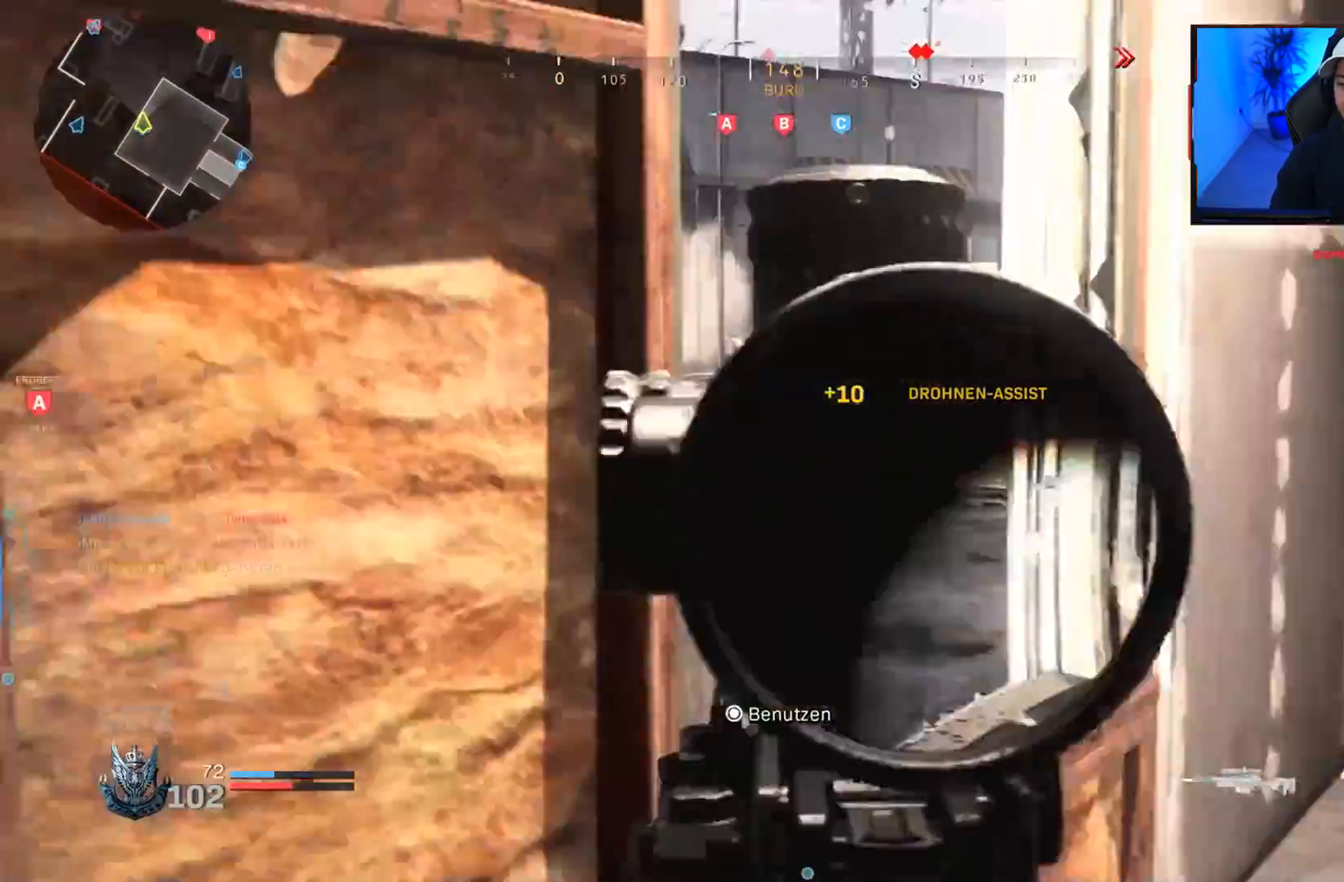
{"buttons": ["L1"], "left_stick": "down-left", "right_stick": "center", "events": [[67, "right_stick", "up"], [250, "left_stick", "center"], [267, "right_stick", "right"], [400, "right_stick", "center"], [433, "left_stick", "down-left"]]}
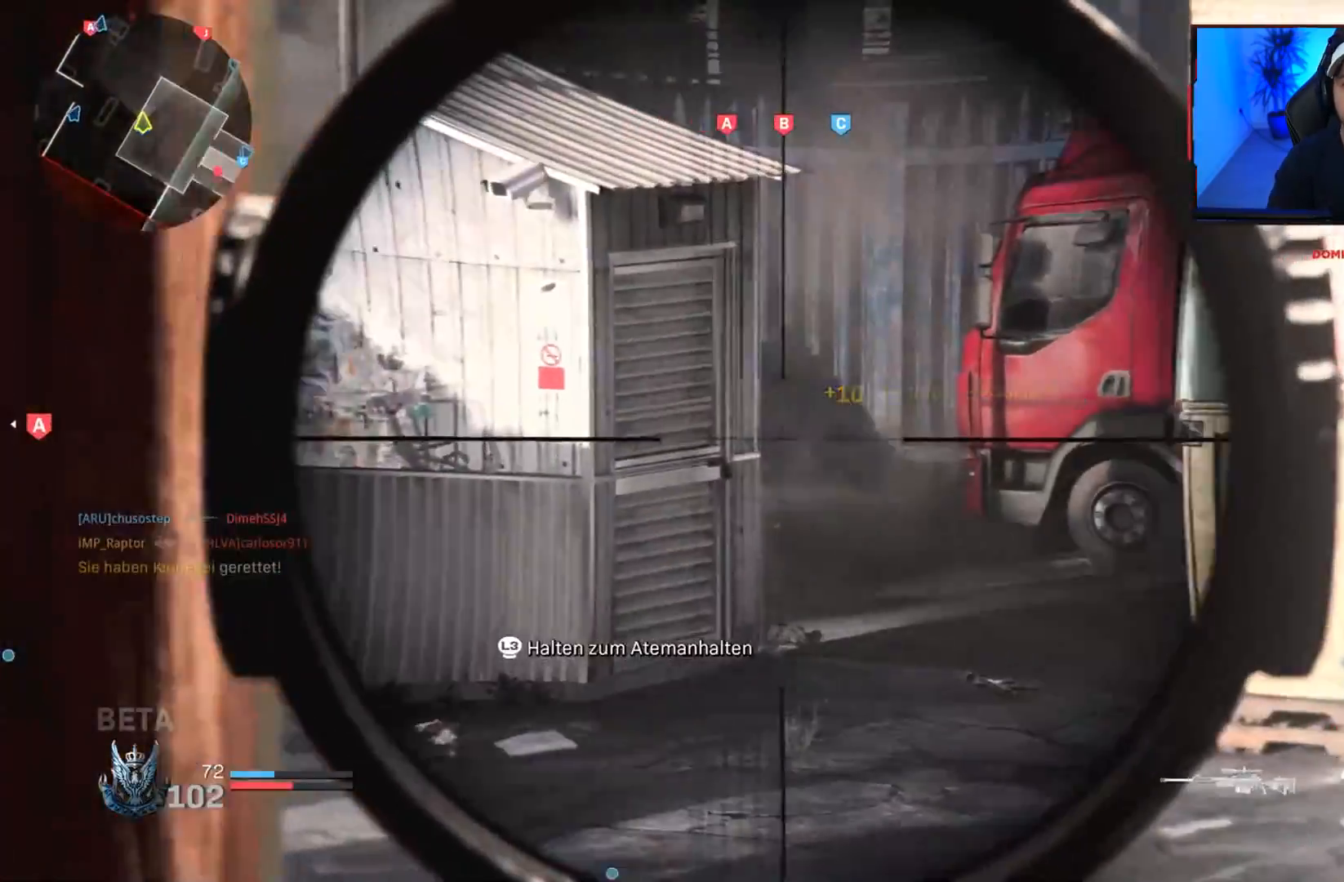
{"buttons": ["L1", "L3"], "left_stick": "center", "right_stick": "center", "events": [[133, "L3", "down"], [183, "left_stick", "center"]]}
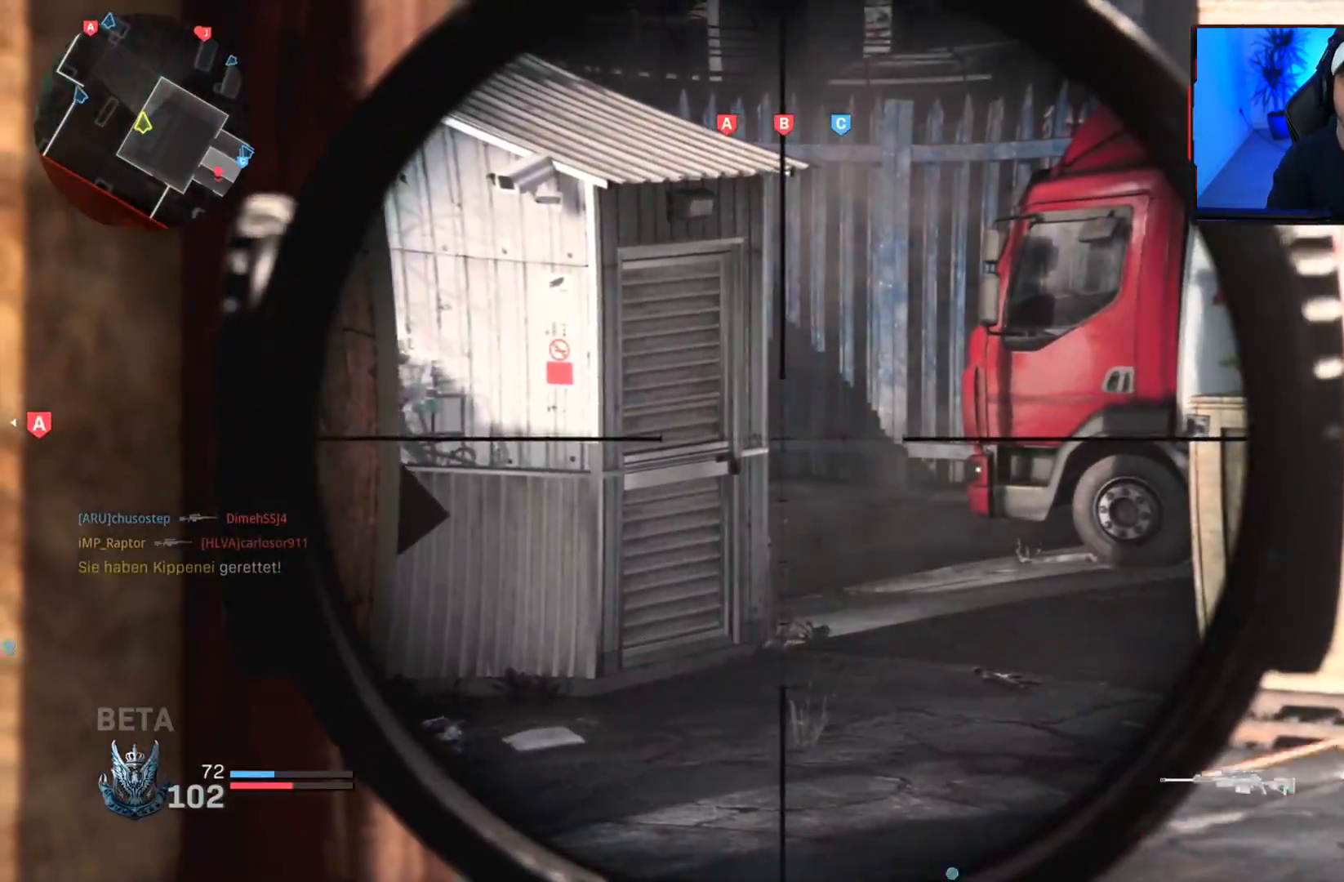
{"buttons": ["L3"], "left_stick": "up", "right_stick": "right", "events": [[200, "L1", "up"], [200, "L3", "up"], [200, "left_stick", "up"], [233, "right_stick", "right"], [283, "L3", "down"], [367, "L3", "up"], [450, "L3", "down"]]}
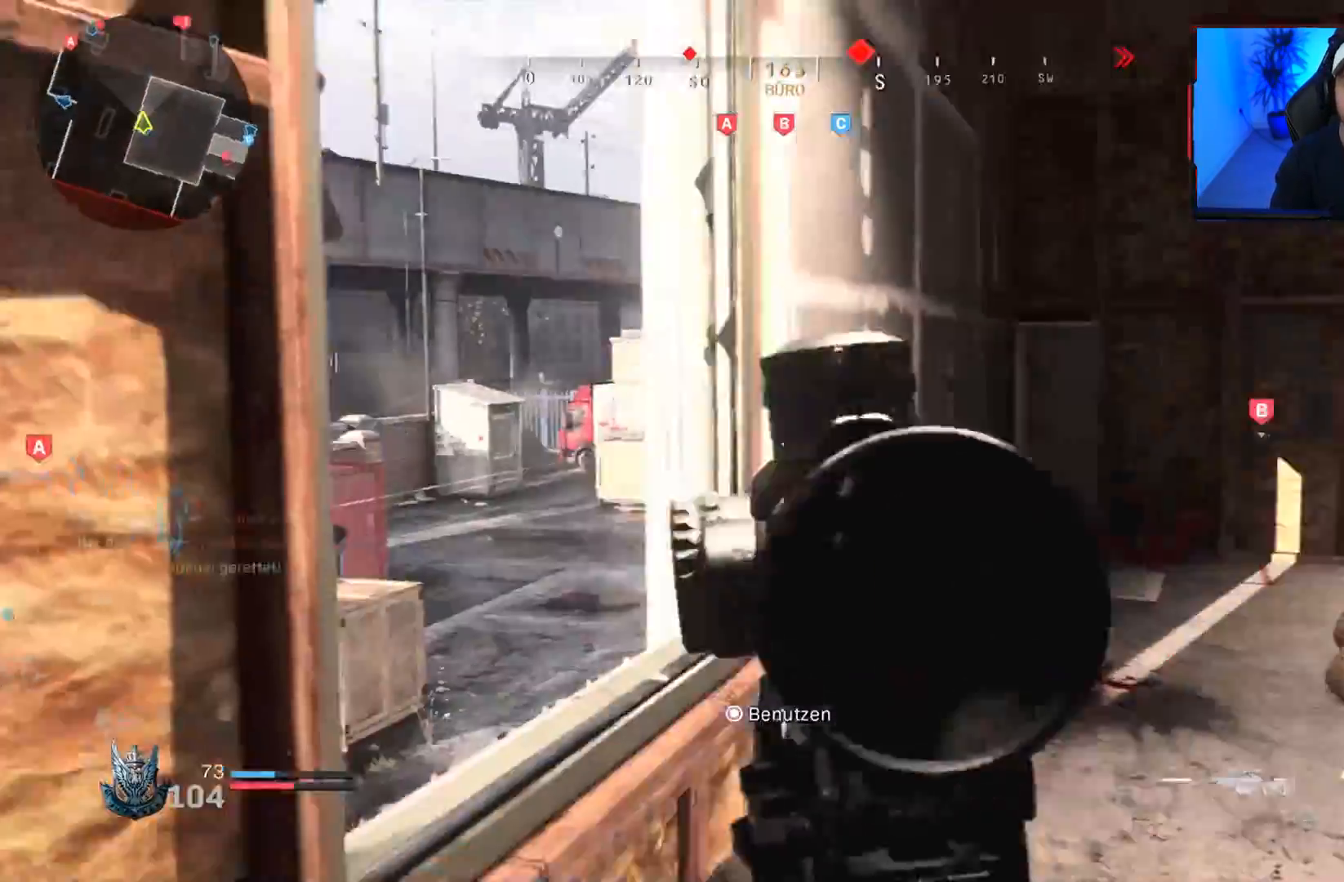
{"buttons": [], "left_stick": "down-left", "right_stick": "right", "events": [[33, "right_stick", "center"], [50, "L3", "up"], [117, "left_stick", "right"], [133, "TRIANGLE", "down"], [183, "TRIANGLE", "up"], [350, "left_stick", "center"], [400, "left_stick", "down-left"], [400, "right_stick", "right"]]}
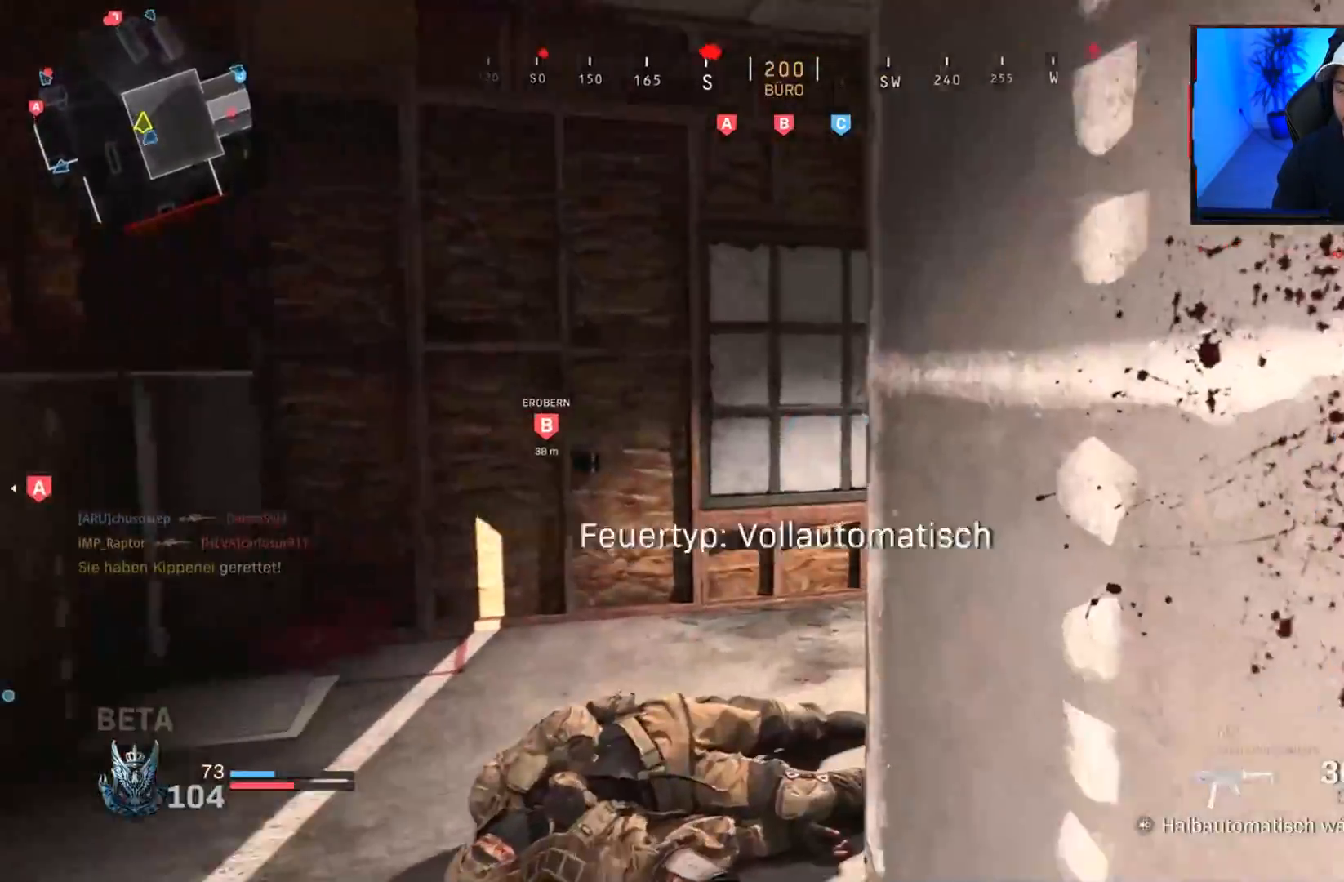
{"buttons": ["L3"], "left_stick": "up-left", "right_stick": "right", "events": [[17, "left_stick", "left"], [33, "right_stick", "center"], [233, "right_stick", "right"], [250, "left_stick", "up-left"], [283, "L3", "down"], [333, "right_stick", "center"], [350, "L3", "up"], [417, "L3", "down"], [417, "right_stick", "right"]]}
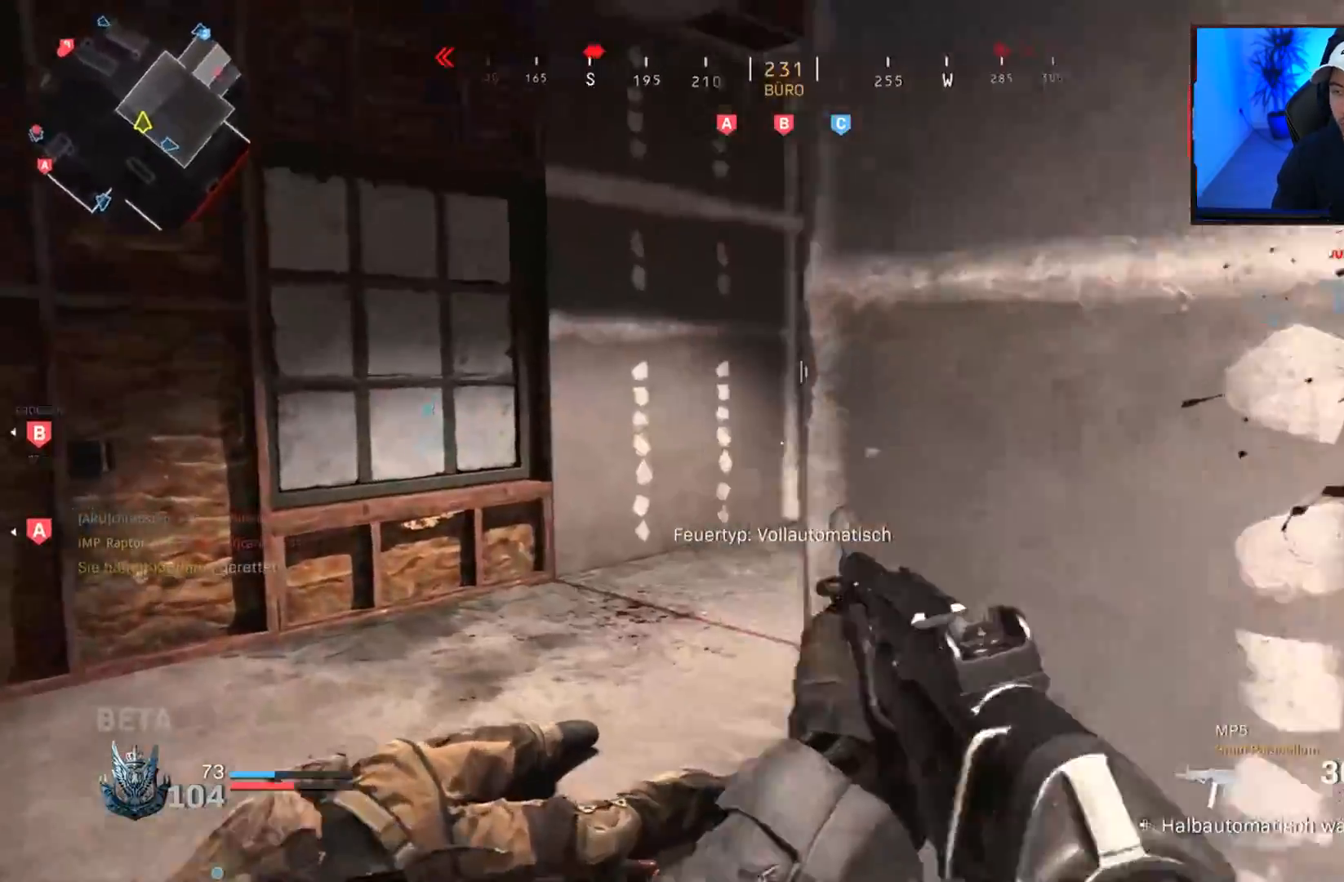
{"buttons": [], "left_stick": "left", "right_stick": "center", "events": [[33, "L3", "up"], [83, "left_stick", "left"], [150, "right_stick", "center"], [267, "right_stick", "right"], [383, "right_stick", "center"]]}
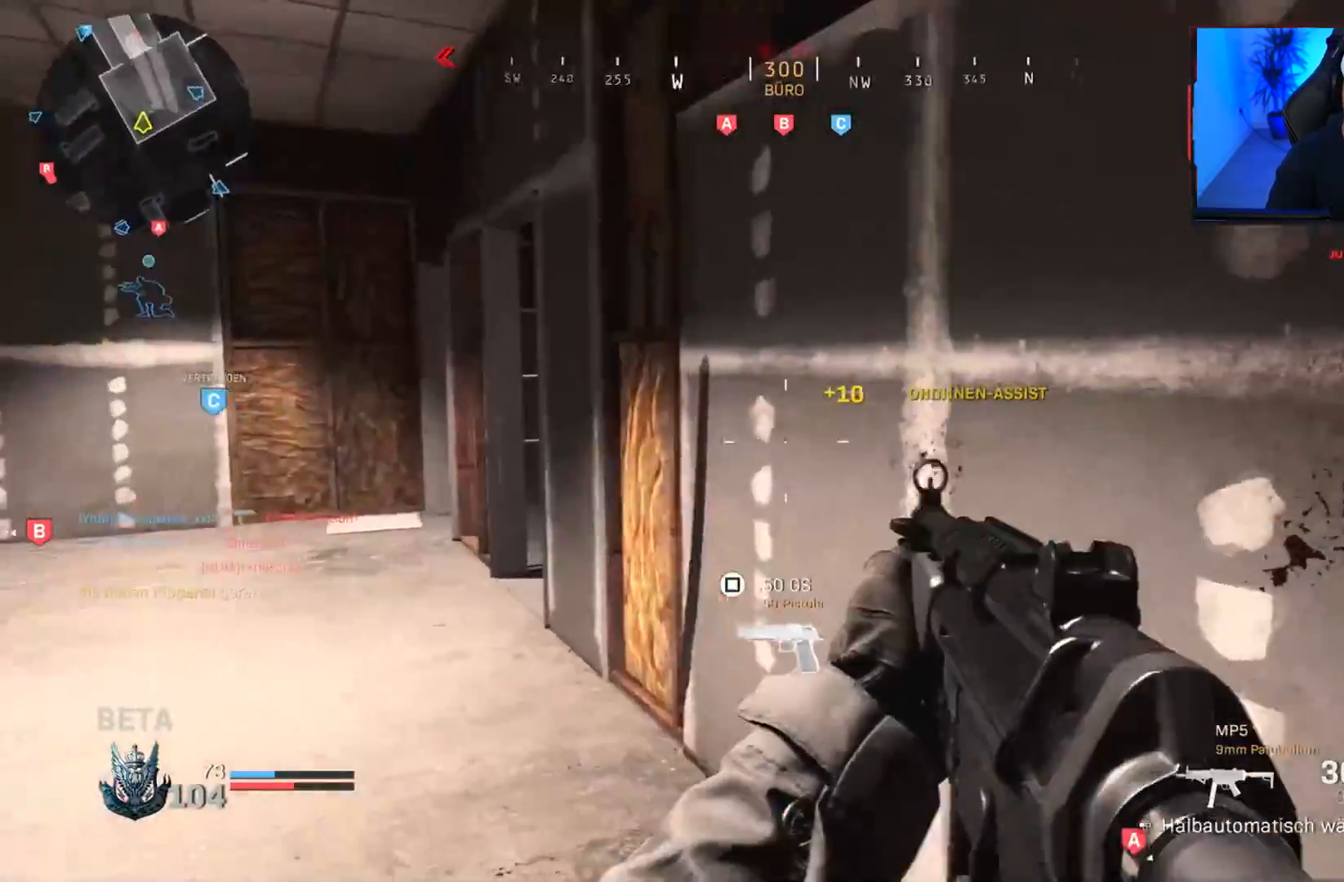
{"buttons": [], "left_stick": "left", "right_stick": "right", "events": [[367, "right_stick", "right"]]}
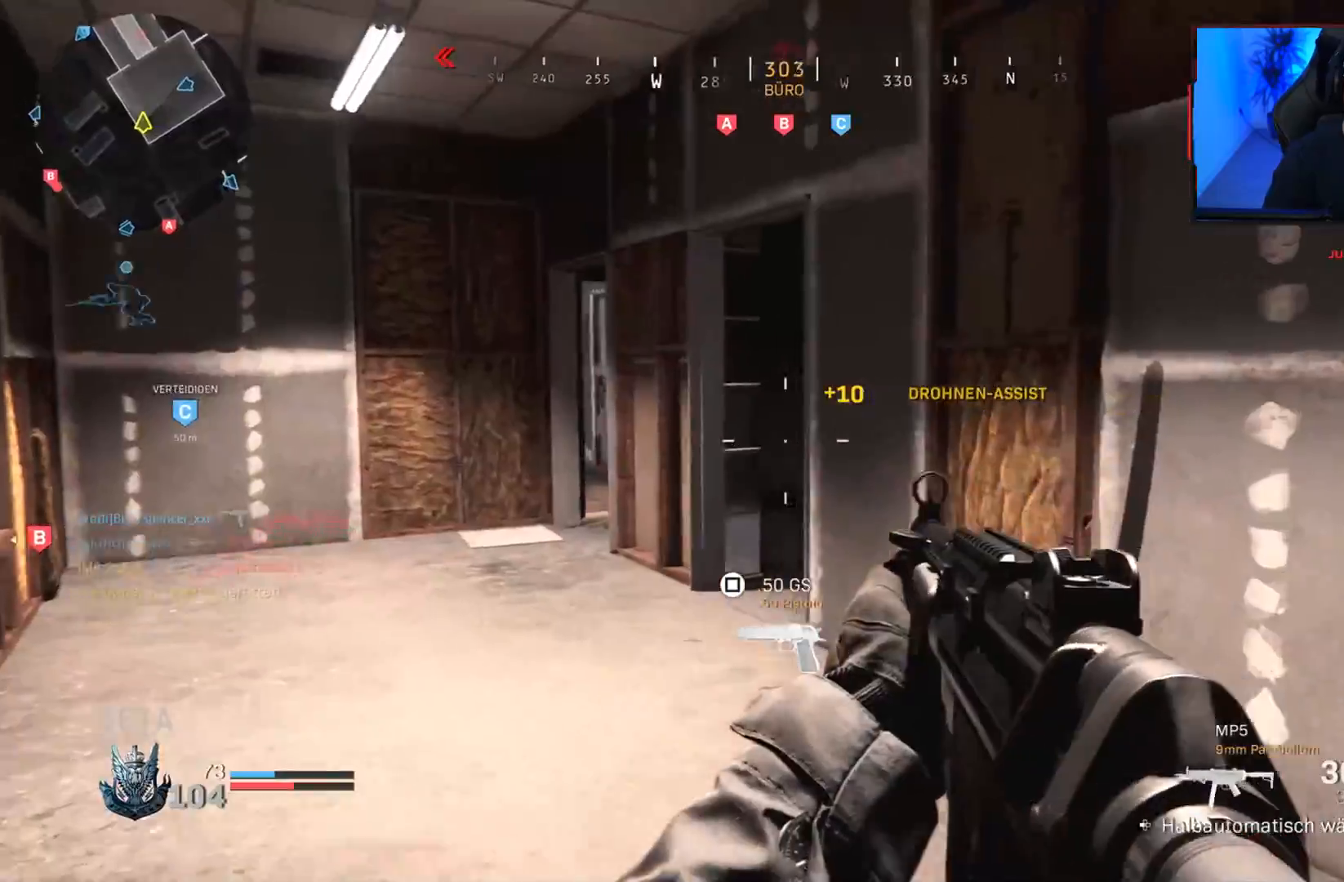
{"buttons": [], "left_stick": "left", "right_stick": "right", "events": []}
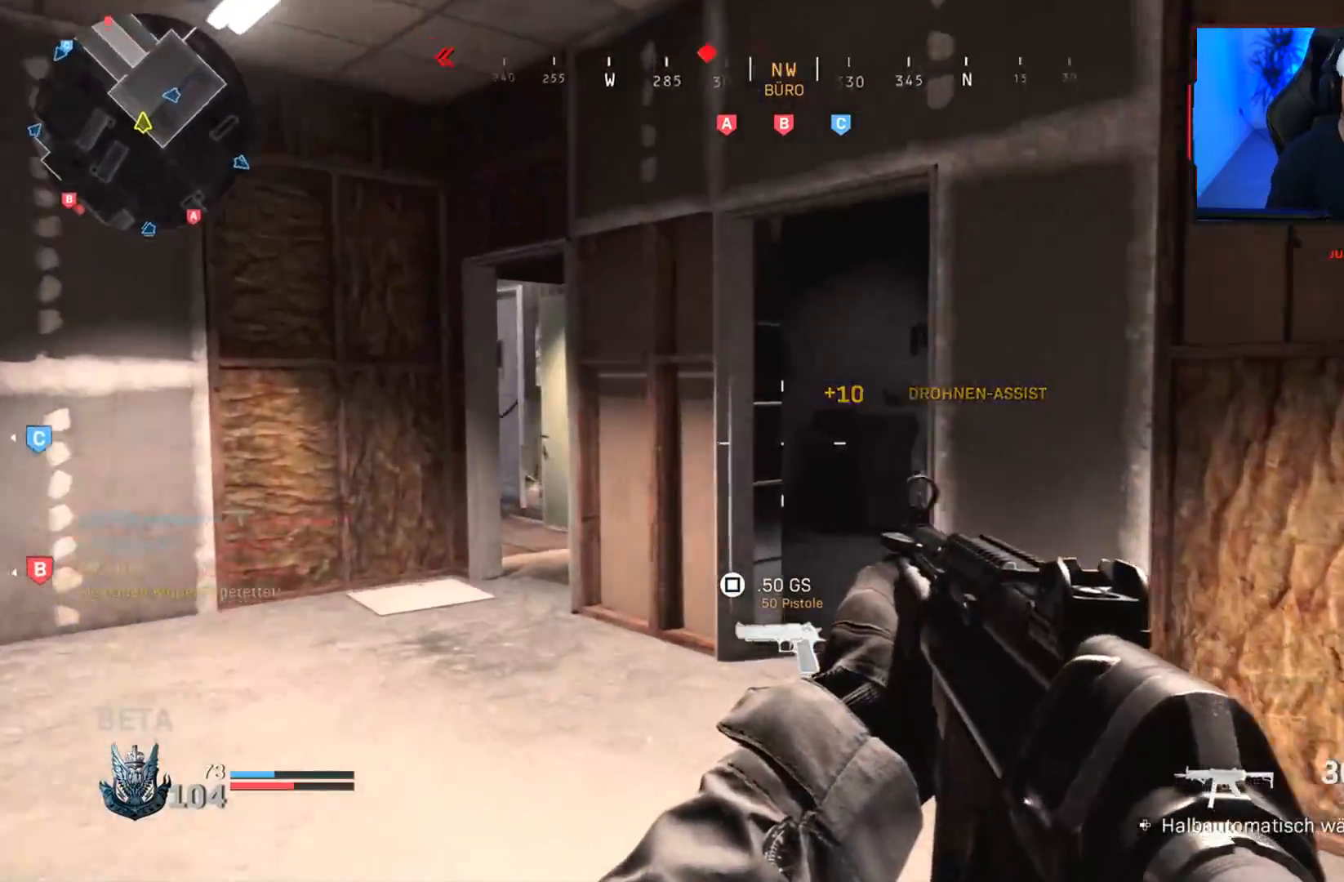
{"buttons": [], "left_stick": "left", "right_stick": "right", "events": [[267, "right_stick", "center"], [400, "right_stick", "right"]]}
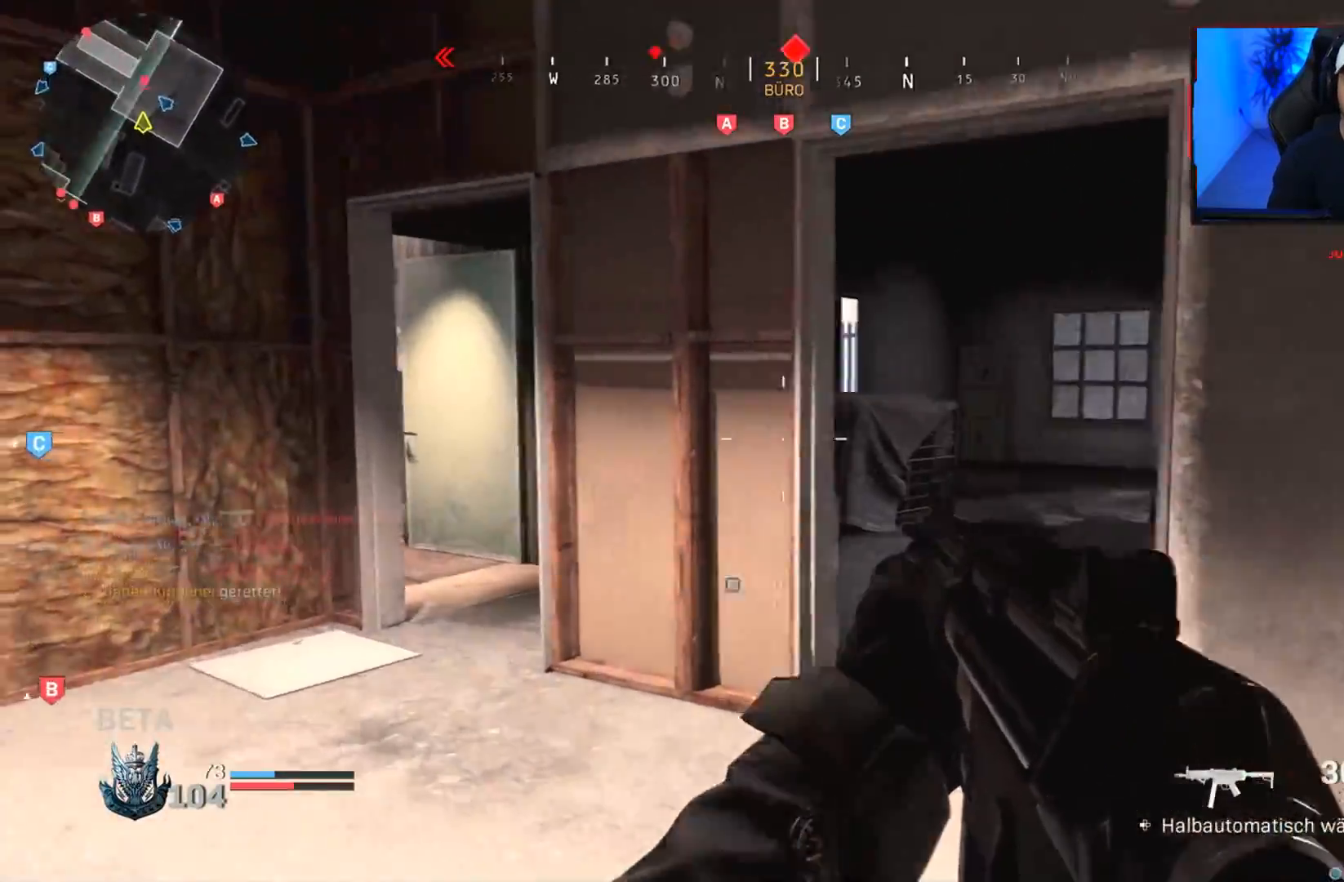
{"buttons": [], "left_stick": "left", "right_stick": "right", "events": [[333, "left_stick", "up-left"], [450, "left_stick", "left"]]}
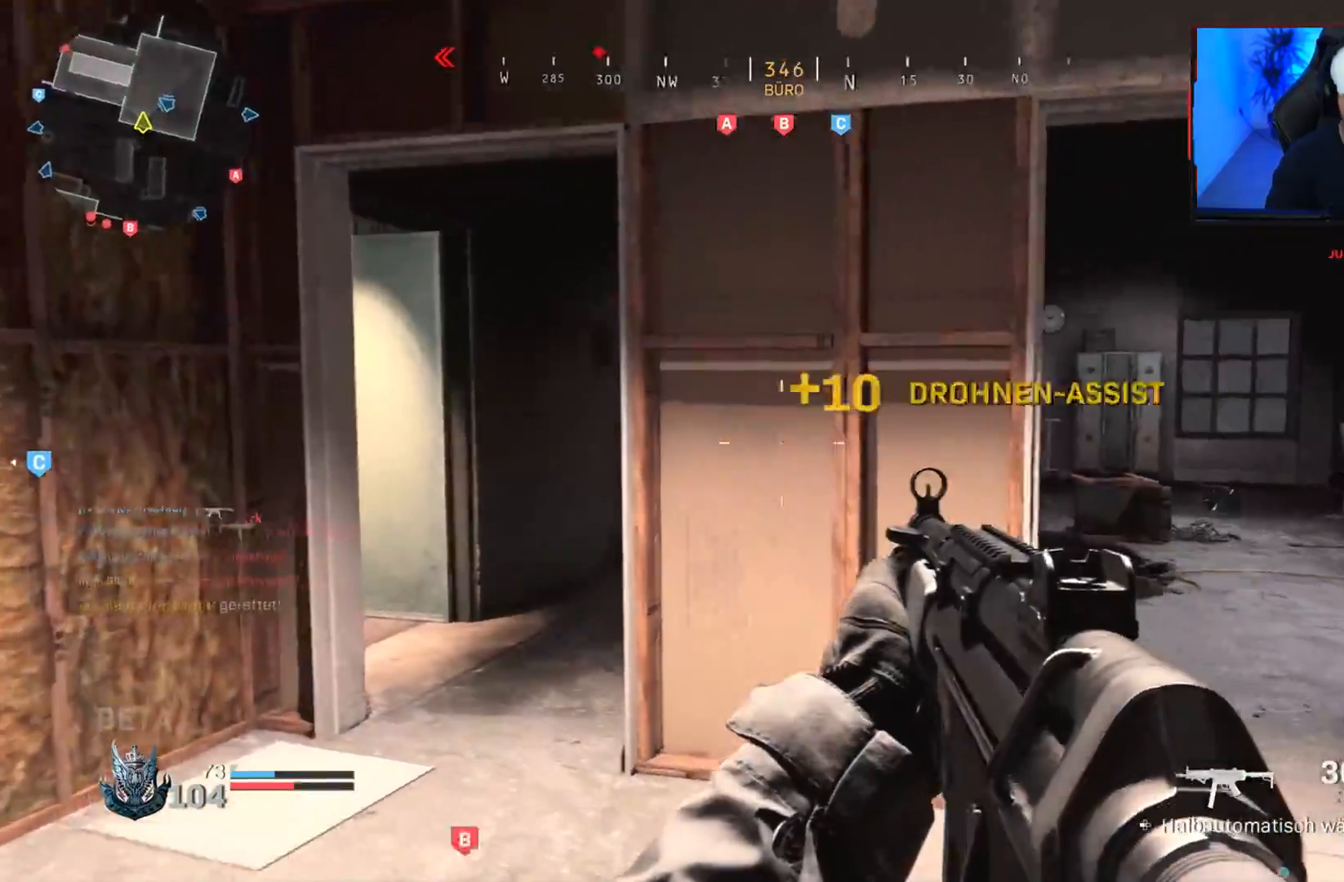
{"buttons": ["L3"], "left_stick": "up-right", "right_stick": "right", "events": [[283, "left_stick", "up-right"], [433, "L3", "down"]]}
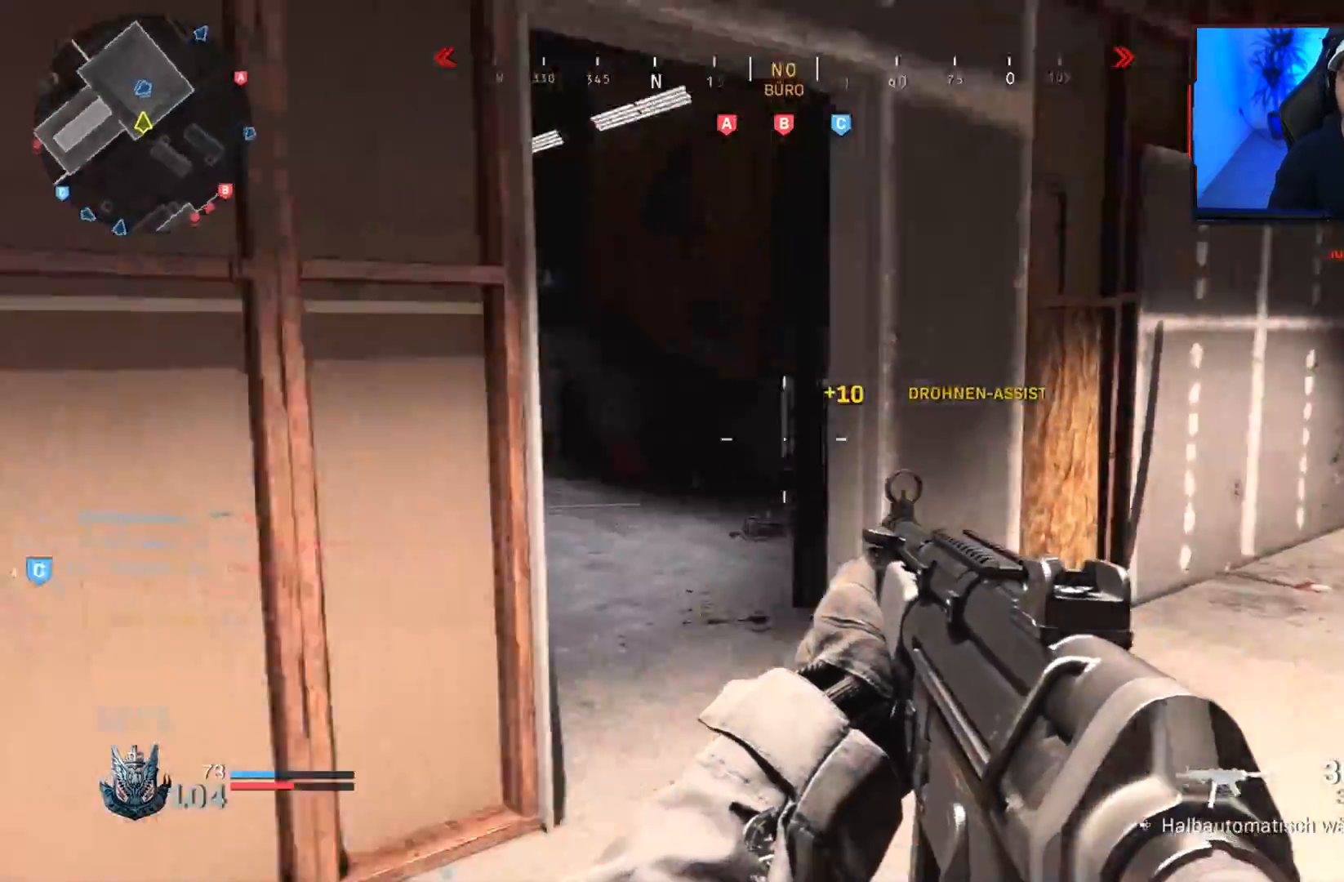
{"buttons": ["L3"], "left_stick": "up", "right_stick": "left", "events": [[17, "L3", "up"], [17, "left_stick", "up"], [17, "right_stick", "center"], [83, "L3", "down"], [200, "L3", "up"], [267, "left_stick", "down-right"], [267, "right_stick", "left"], [450, "left_stick", "up-left"], [483, "L3", "down"], [500, "left_stick", "up"]]}
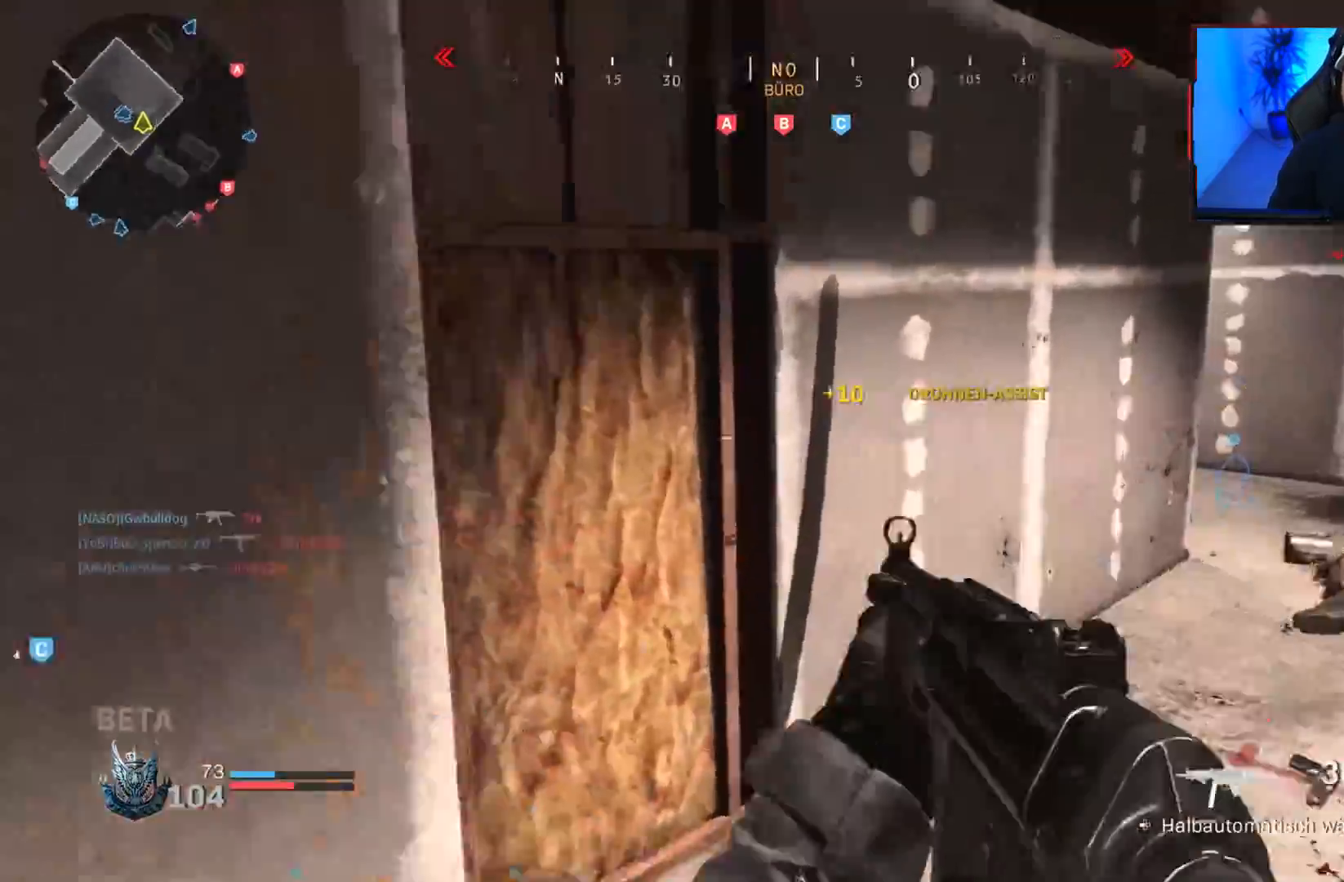
{"buttons": [], "left_stick": "up-left", "right_stick": "left", "events": [[50, "L3", "up"], [133, "L3", "down"], [133, "right_stick", "center"], [283, "L3", "up"], [350, "right_stick", "left"], [383, "L3", "down"], [467, "left_stick", "up-left"], [483, "L3", "up"]]}
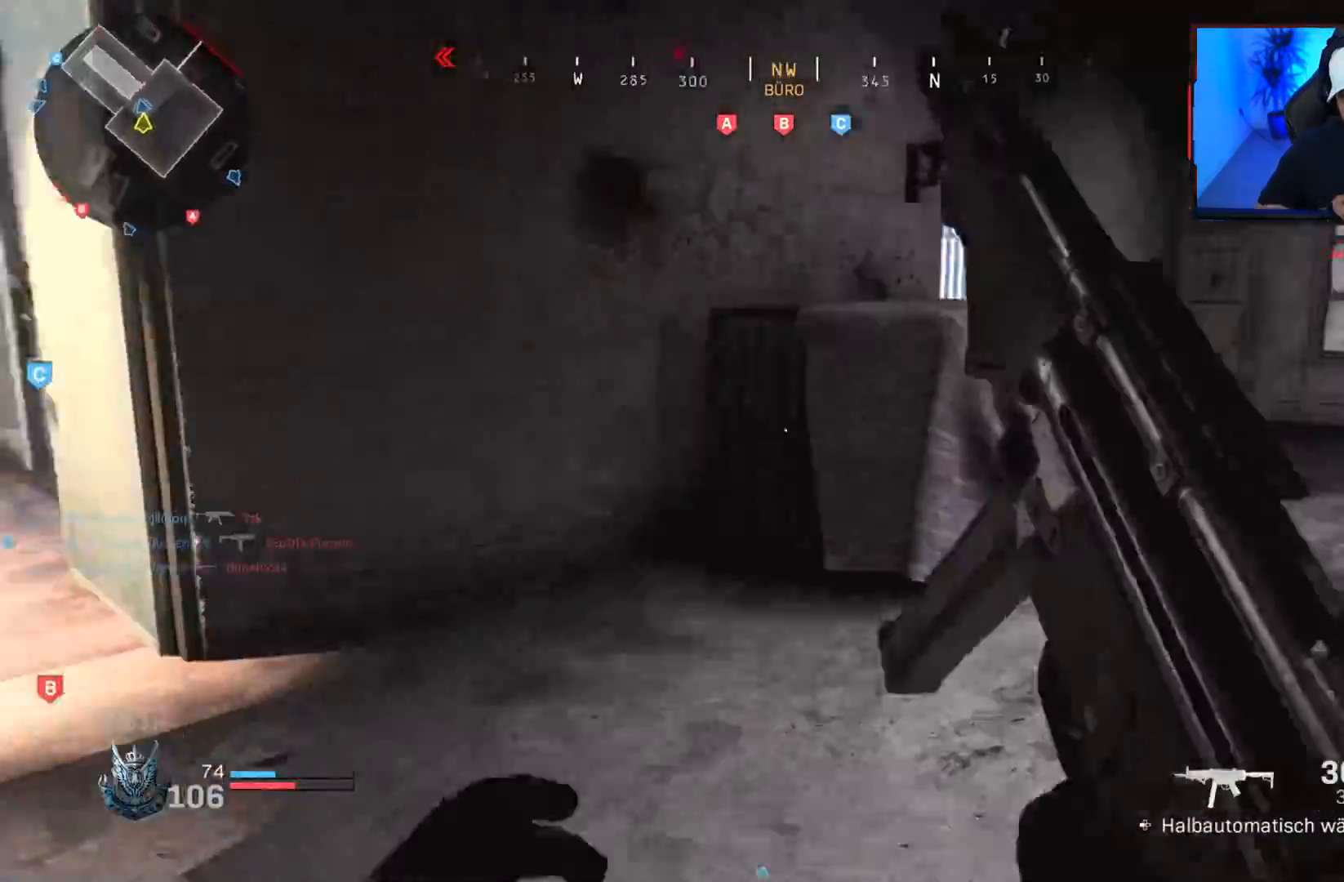
{"buttons": [], "left_stick": "up", "right_stick": "right", "events": [[67, "L3", "down"], [100, "right_stick", "center"], [200, "L3", "up"], [283, "L3", "down"], [333, "right_stick", "right"], [450, "L3", "up"], [450, "left_stick", "up"]]}
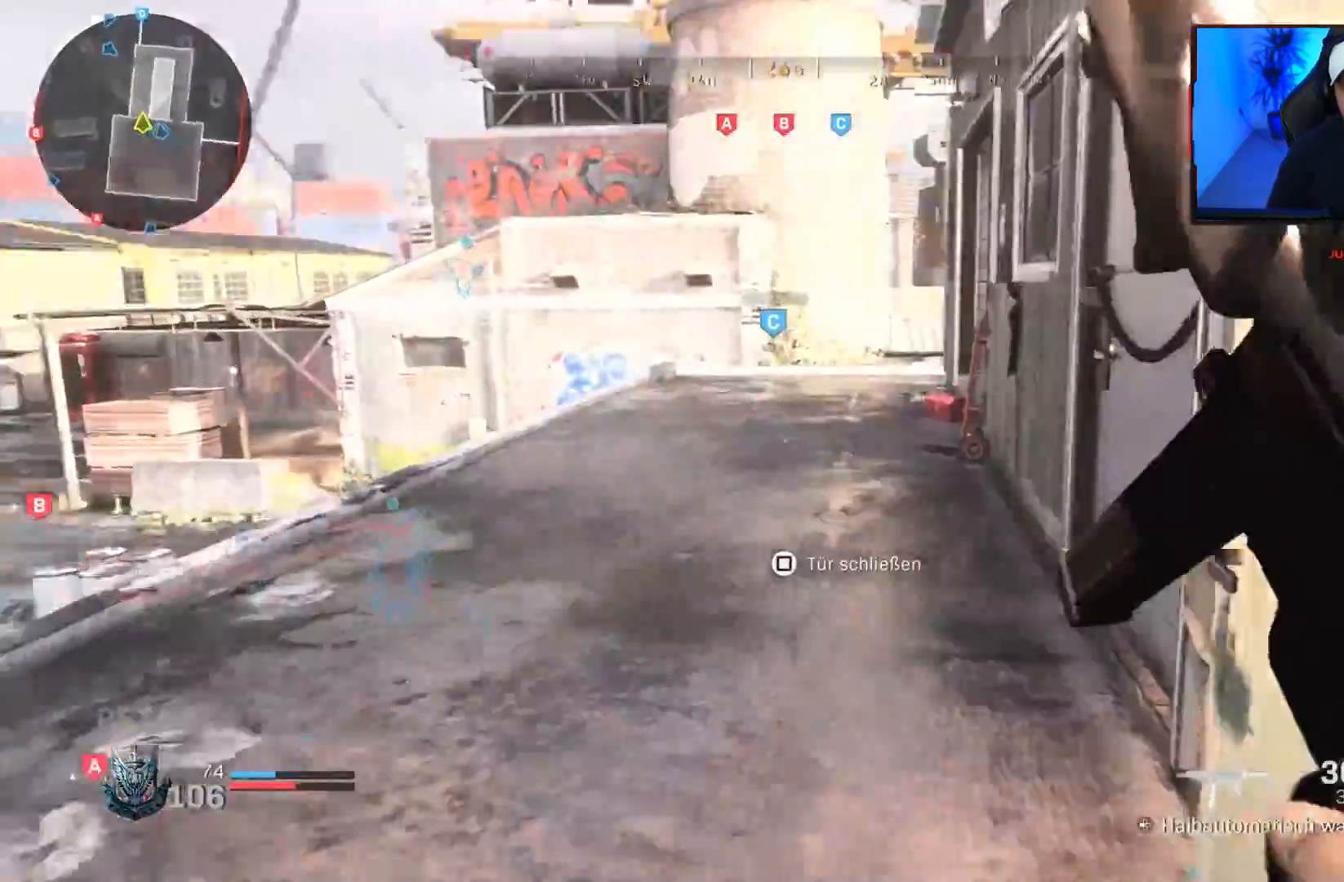
{"buttons": [], "left_stick": "up-left", "right_stick": "center", "events": [[50, "right_stick", "center"], [100, "CROSS", "down"], [100, "right_stick", "left"], [200, "CROSS", "up"], [200, "right_stick", "down-right"], [233, "left_stick", "up-left"], [333, "right_stick", "left"], [467, "right_stick", "center"]]}
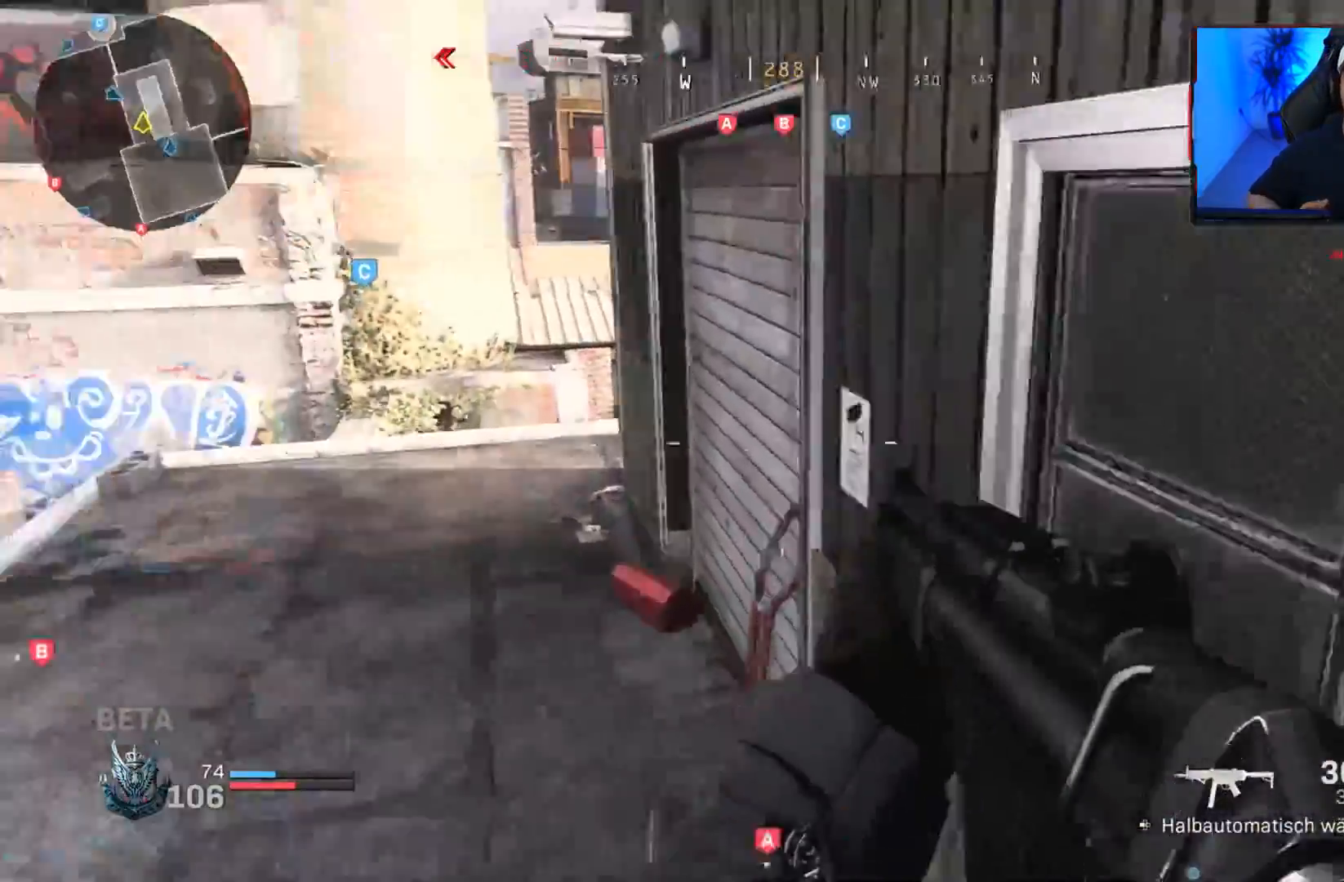
{"buttons": [], "left_stick": "up-left", "right_stick": "center", "events": [[17, "L3", "down"], [117, "L3", "up"], [150, "right_stick", "up-left"], [183, "L3", "down"], [283, "right_stick", "center"], [300, "L3", "up"], [367, "L3", "down"], [483, "L3", "up"]]}
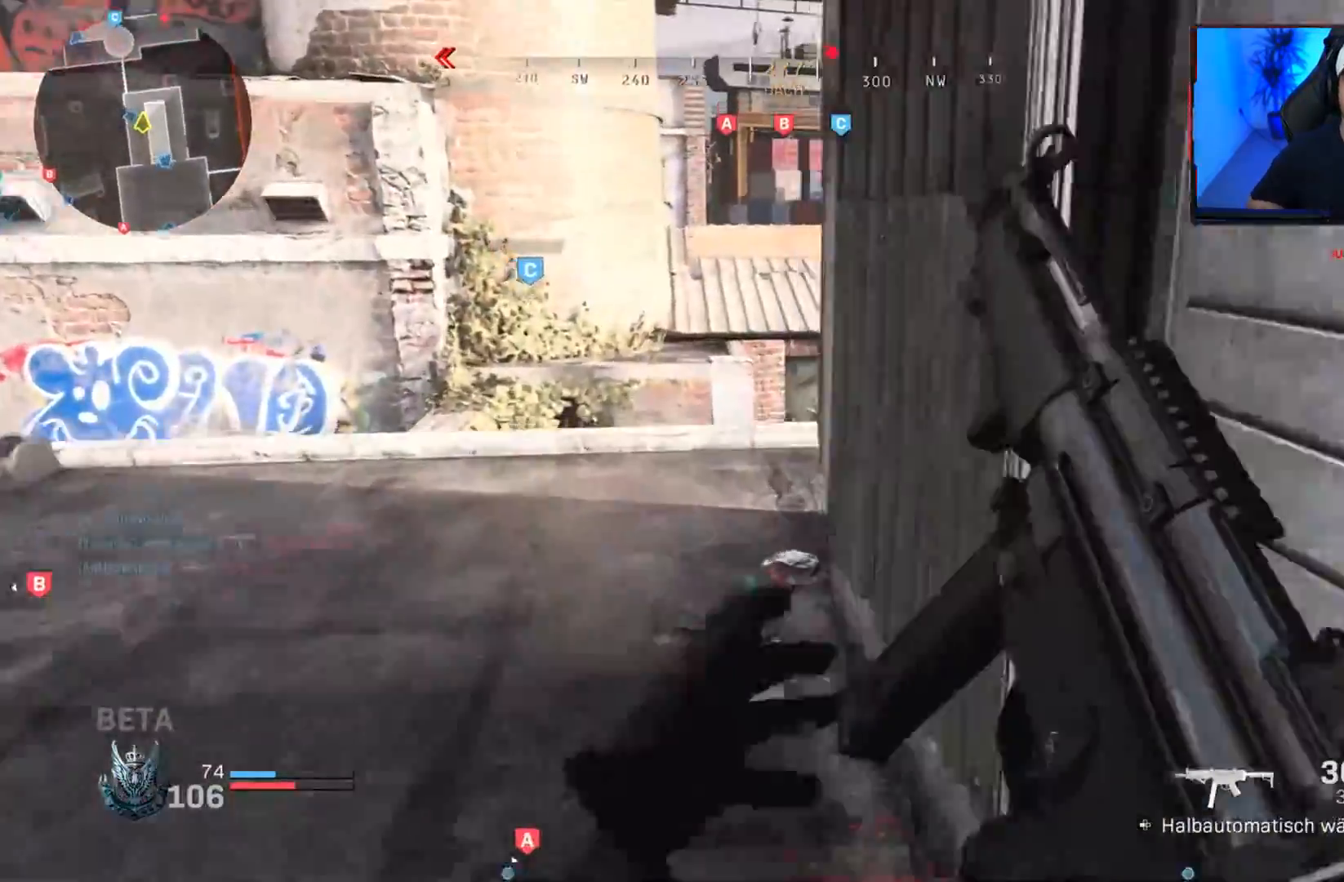
{"buttons": [], "left_stick": "right", "right_stick": "center", "events": [[33, "right_stick", "right"], [50, "L3", "down"], [183, "L3", "up"], [183, "left_stick", "up"], [183, "right_stick", "center"], [267, "right_stick", "down-right"], [400, "left_stick", "right"], [400, "right_stick", "center"]]}
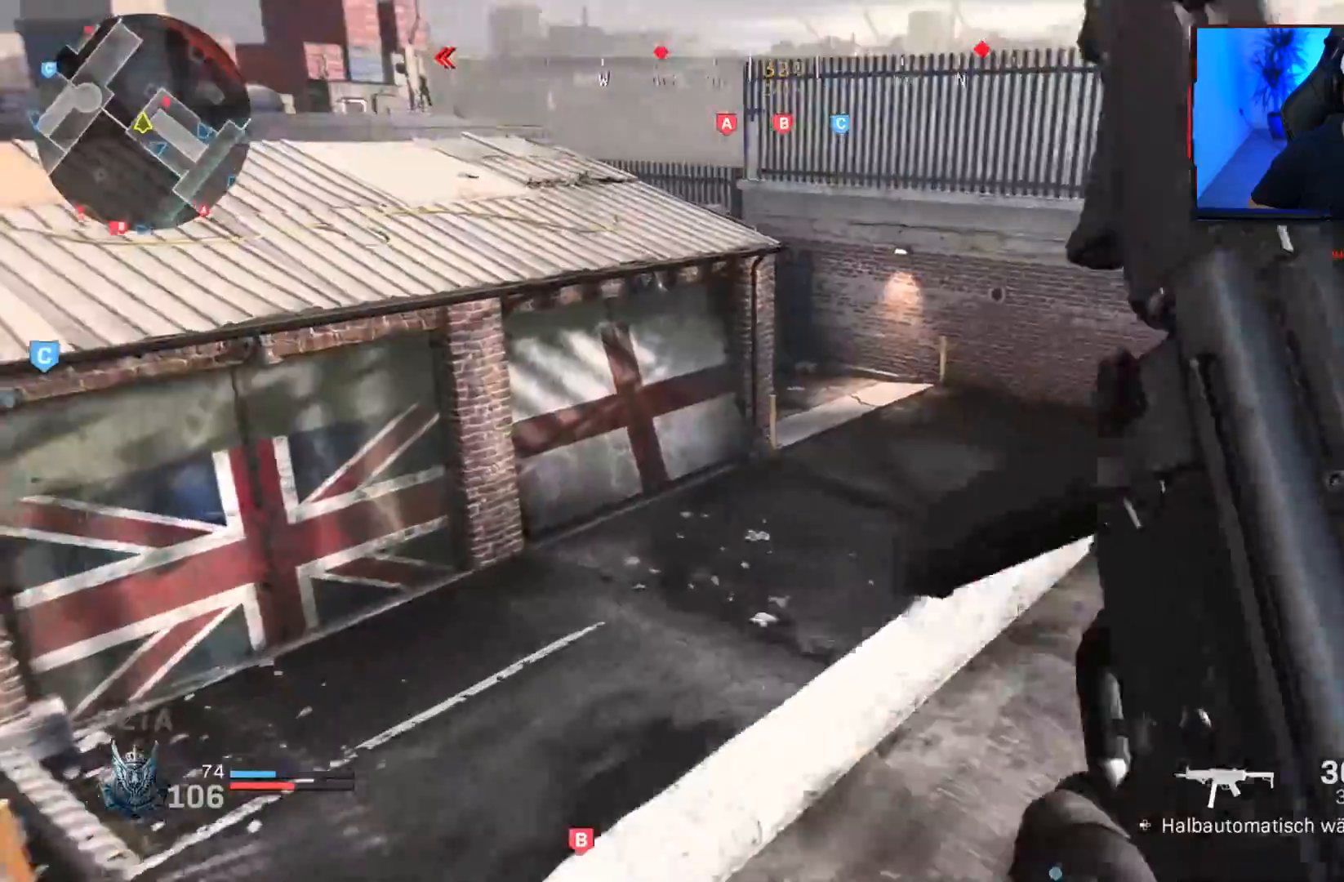
{"buttons": ["L3"], "left_stick": "up-right", "right_stick": "right", "events": [[350, "left_stick", "up-right"], [383, "L3", "down"], [417, "right_stick", "right"]]}
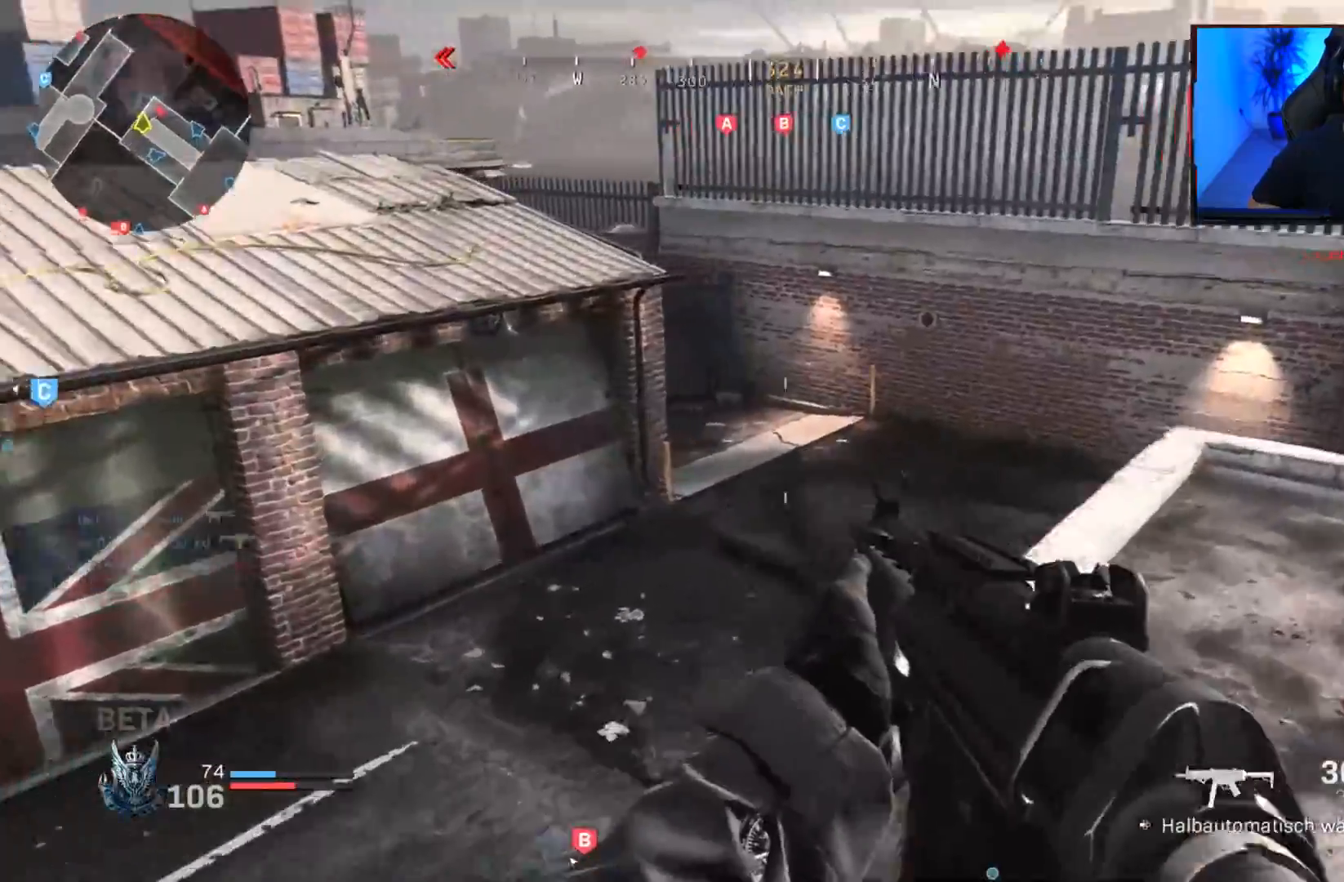
{"buttons": [], "left_stick": "down", "right_stick": "right", "events": [[17, "L3", "up"], [67, "right_stick", "center"], [133, "left_stick", "right"], [200, "right_stick", "right"], [383, "left_stick", "down"]]}
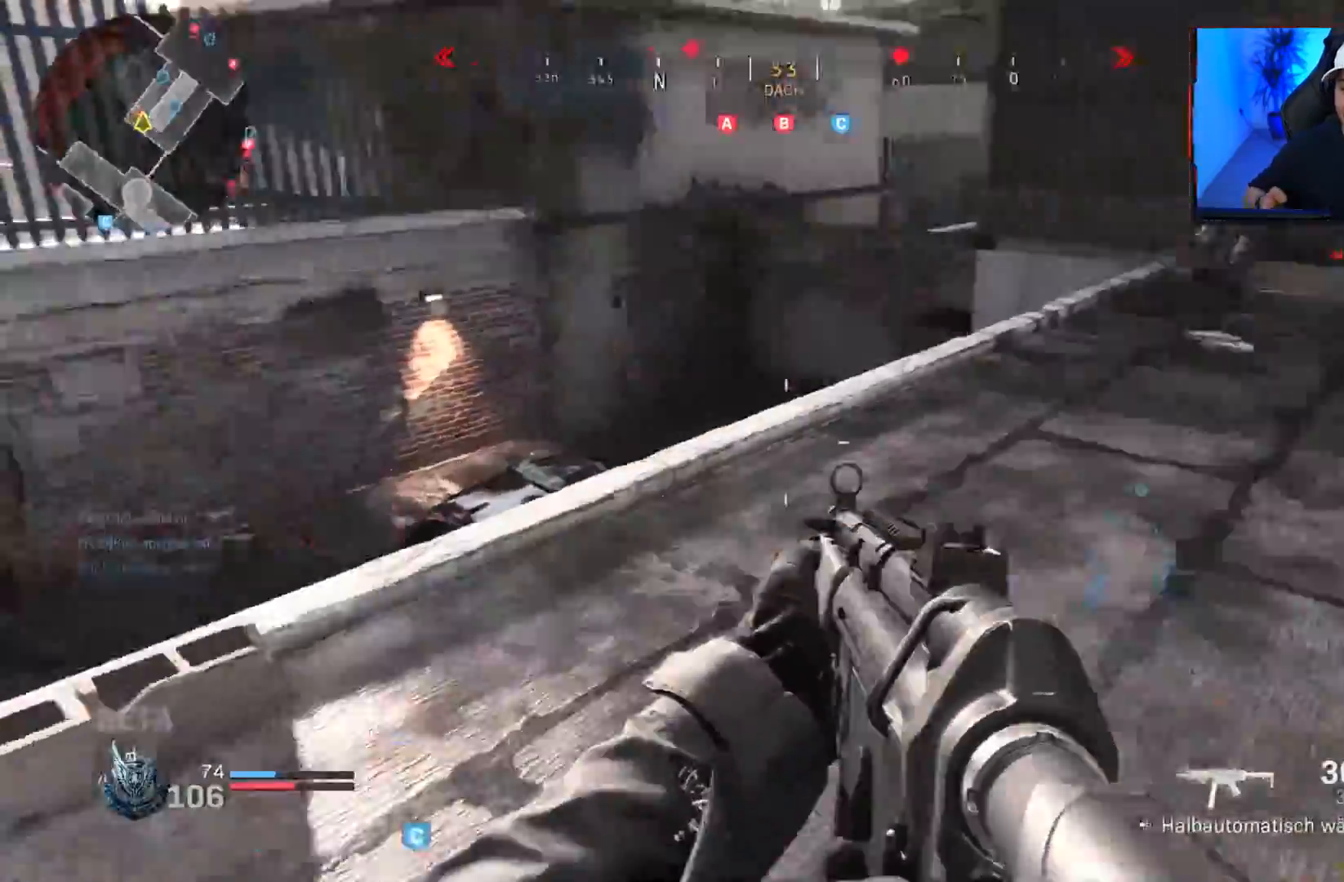
{"buttons": ["L1", "R1"], "left_stick": "up", "right_stick": "down-right", "events": [[17, "right_stick", "center"], [100, "right_stick", "up"], [117, "left_stick", "up-left"], [133, "L1", "down"], [283, "R1", "down"], [317, "left_stick", "up"], [333, "right_stick", "center"], [400, "right_stick", "down-right"]]}
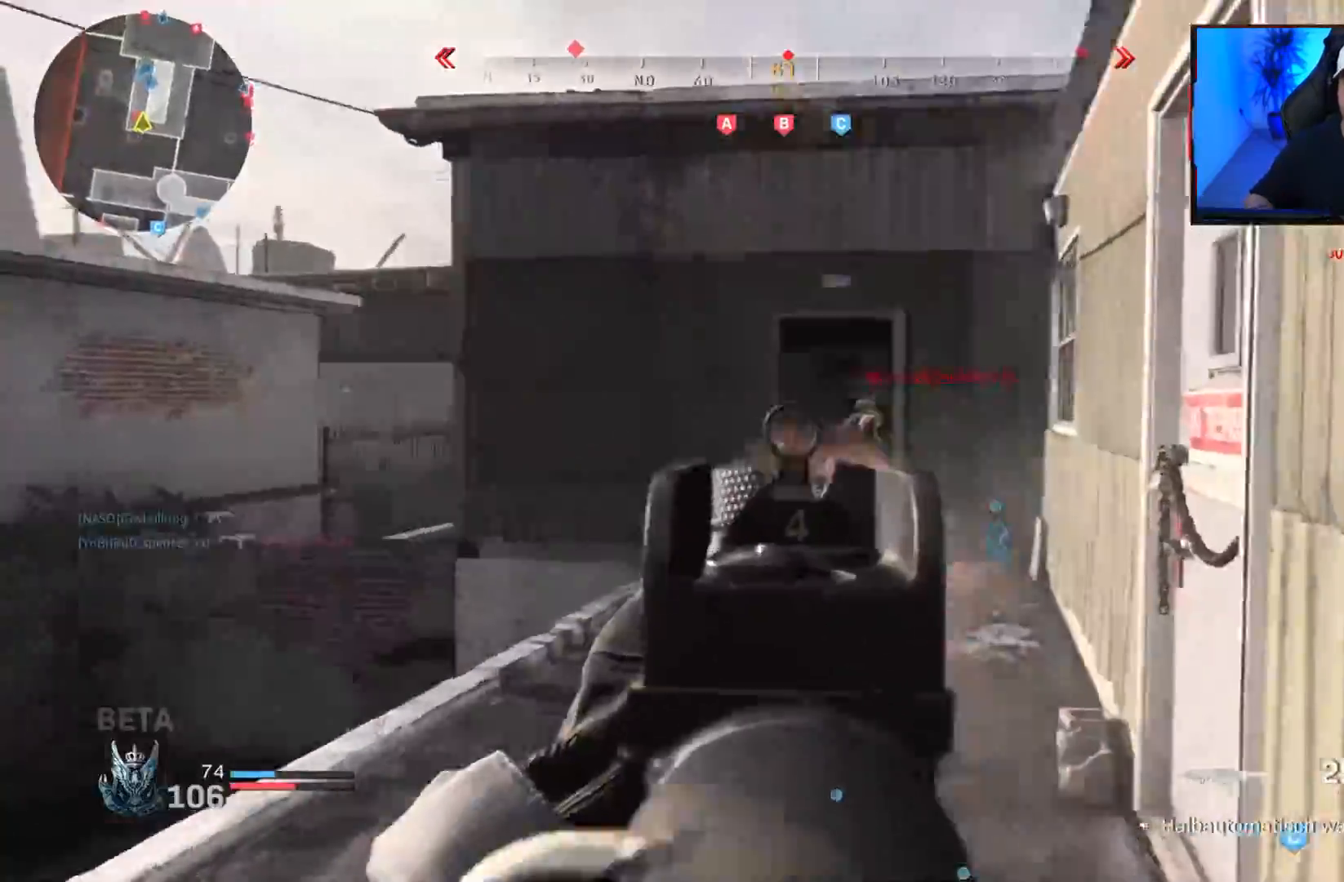
{"buttons": ["L1", "R1"], "left_stick": "down-left", "right_stick": "left", "events": [[83, "left_stick", "left"], [217, "left_stick", "down-right"], [400, "left_stick", "down-left"], [417, "right_stick", "left"]]}
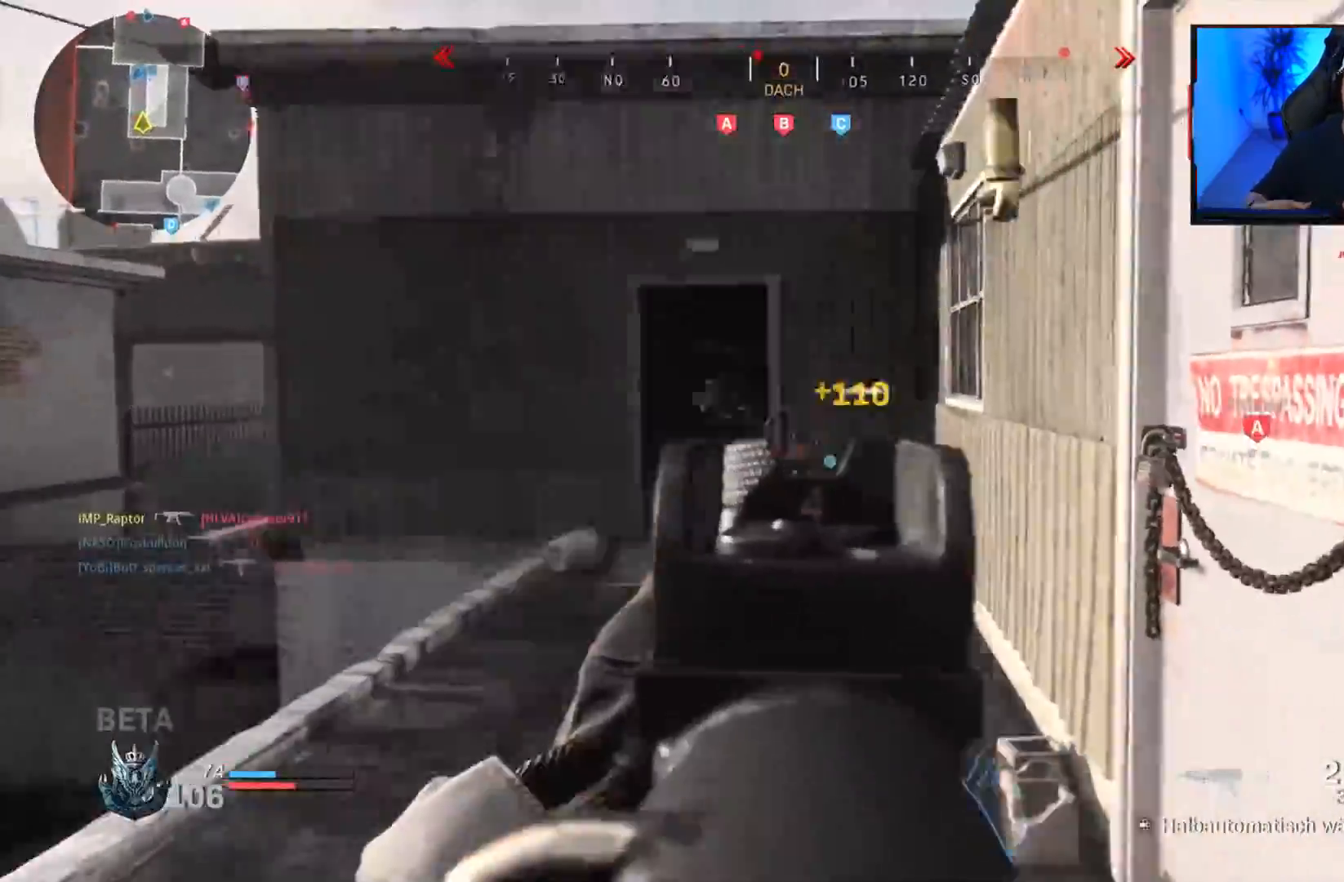
{"buttons": ["L3"], "left_stick": "up", "right_stick": "right", "events": [[67, "left_stick", "right"], [67, "right_stick", "right"], [83, "L1", "up"], [133, "R1", "up"], [200, "left_stick", "up-right"], [233, "L3", "down"], [333, "L3", "up"], [333, "left_stick", "up"], [383, "L3", "down"]]}